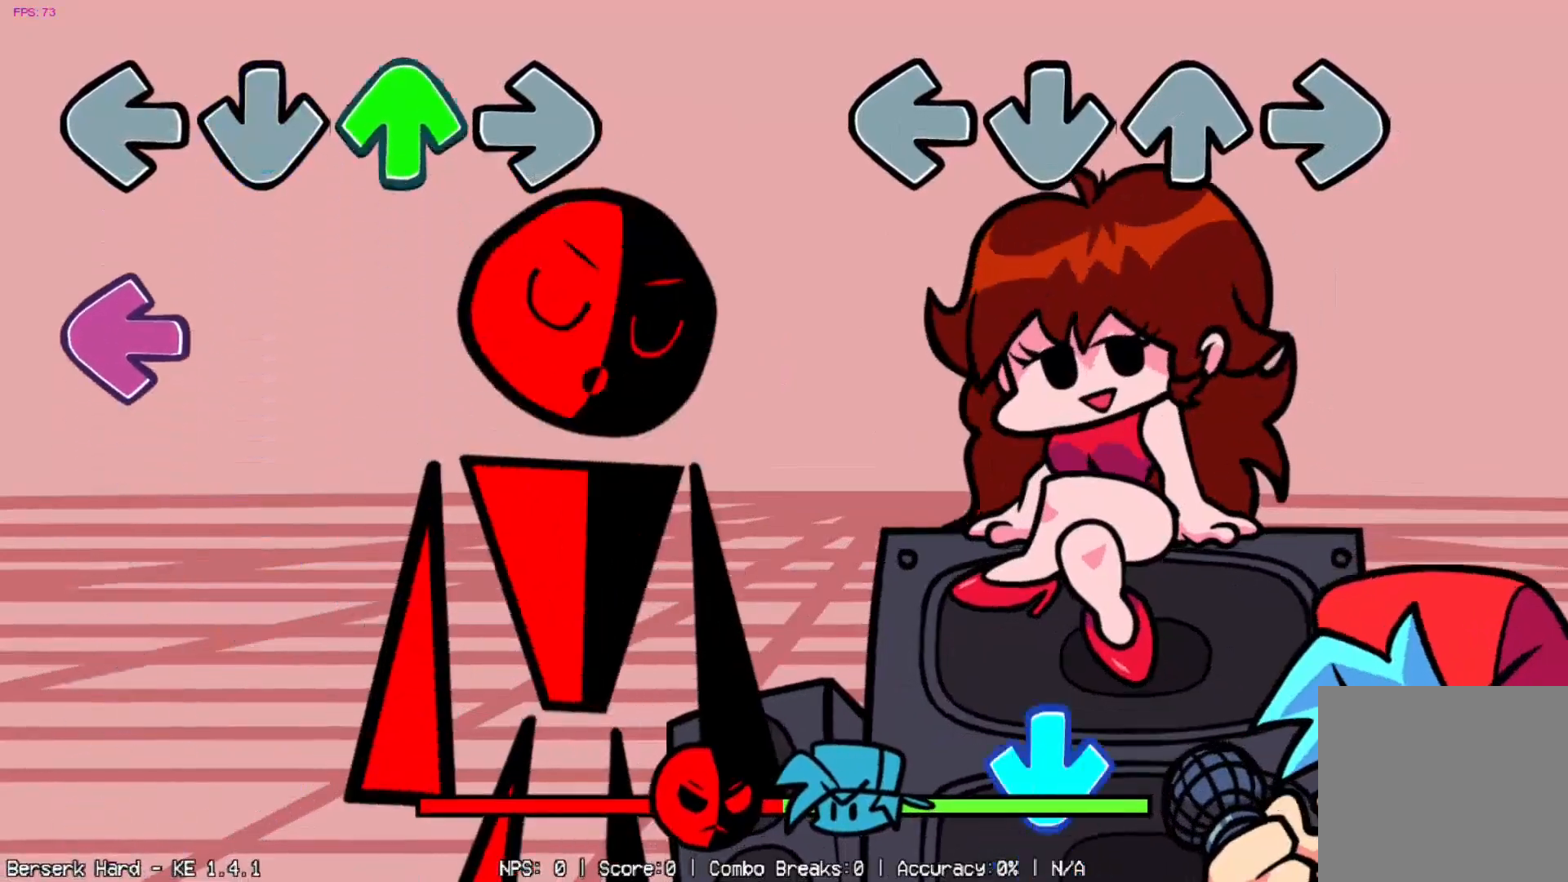
Gameplay with a controller (Xbox layout); each line is a JSON object with the inputs held at the frame after it. "events" lists button and stick changes between this image and that frame as [ms after this image, input, new state], when the widget could be followed in between. Not read: left_stick right_stick.
{"buttons": ["DPAD_DOWN"], "events": [[501, "DPAD_DOWN", "down"]]}
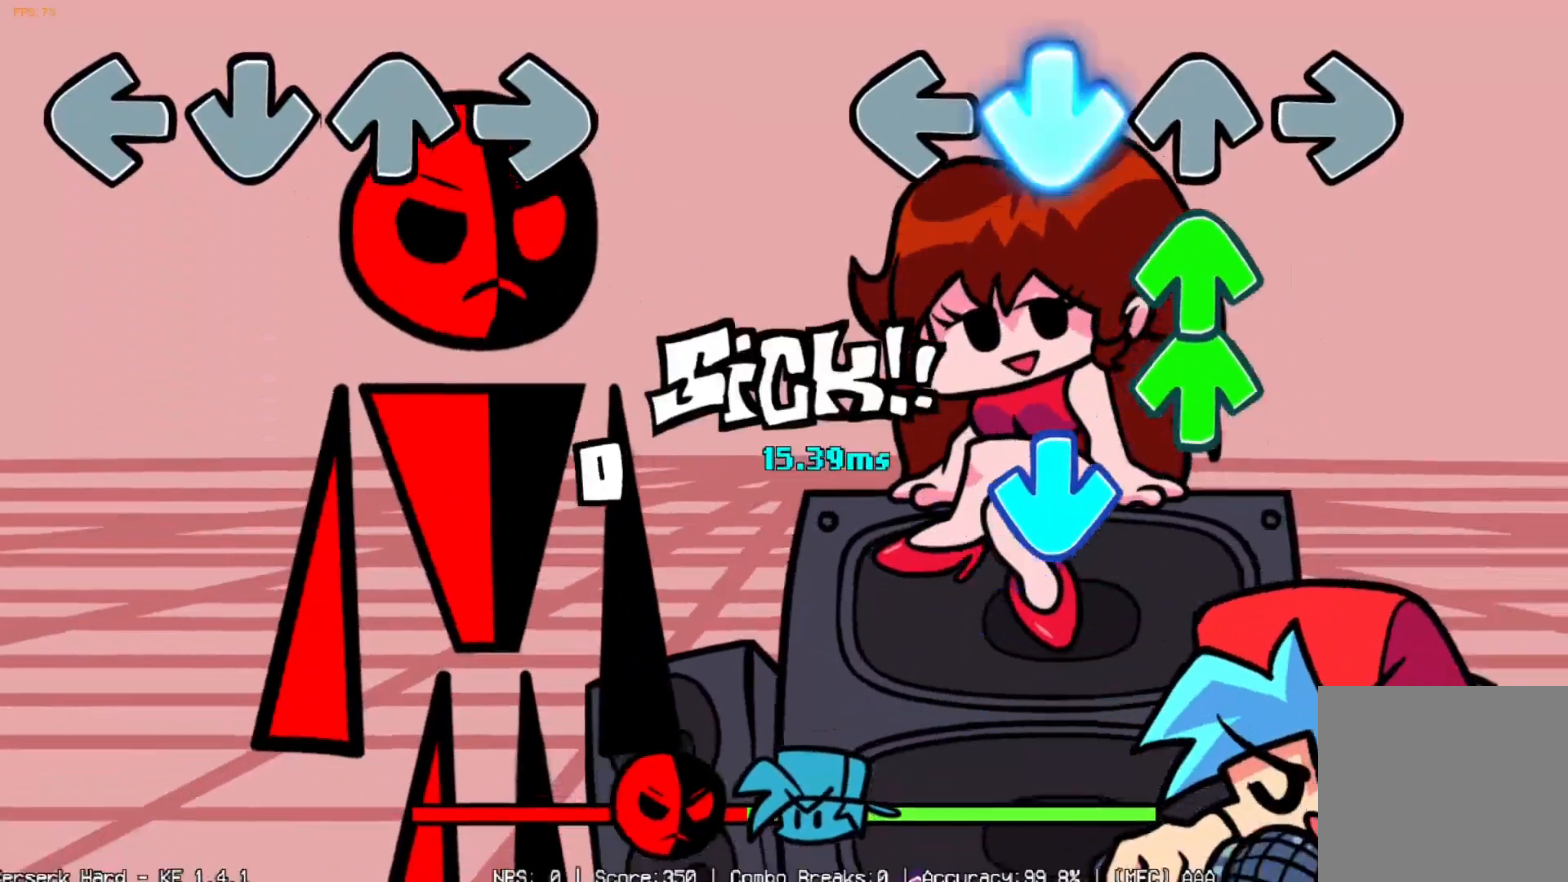
{"buttons": [], "events": [[67, "DPAD_DOWN", "up"], [83, "DPAD_UP", "down"], [167, "DPAD_UP", "up"], [284, "DPAD_DOWN", "down"], [334, "DPAD_DOWN", "up"], [417, "DPAD_DOWN", "down"], [501, "DPAD_DOWN", "up"]]}
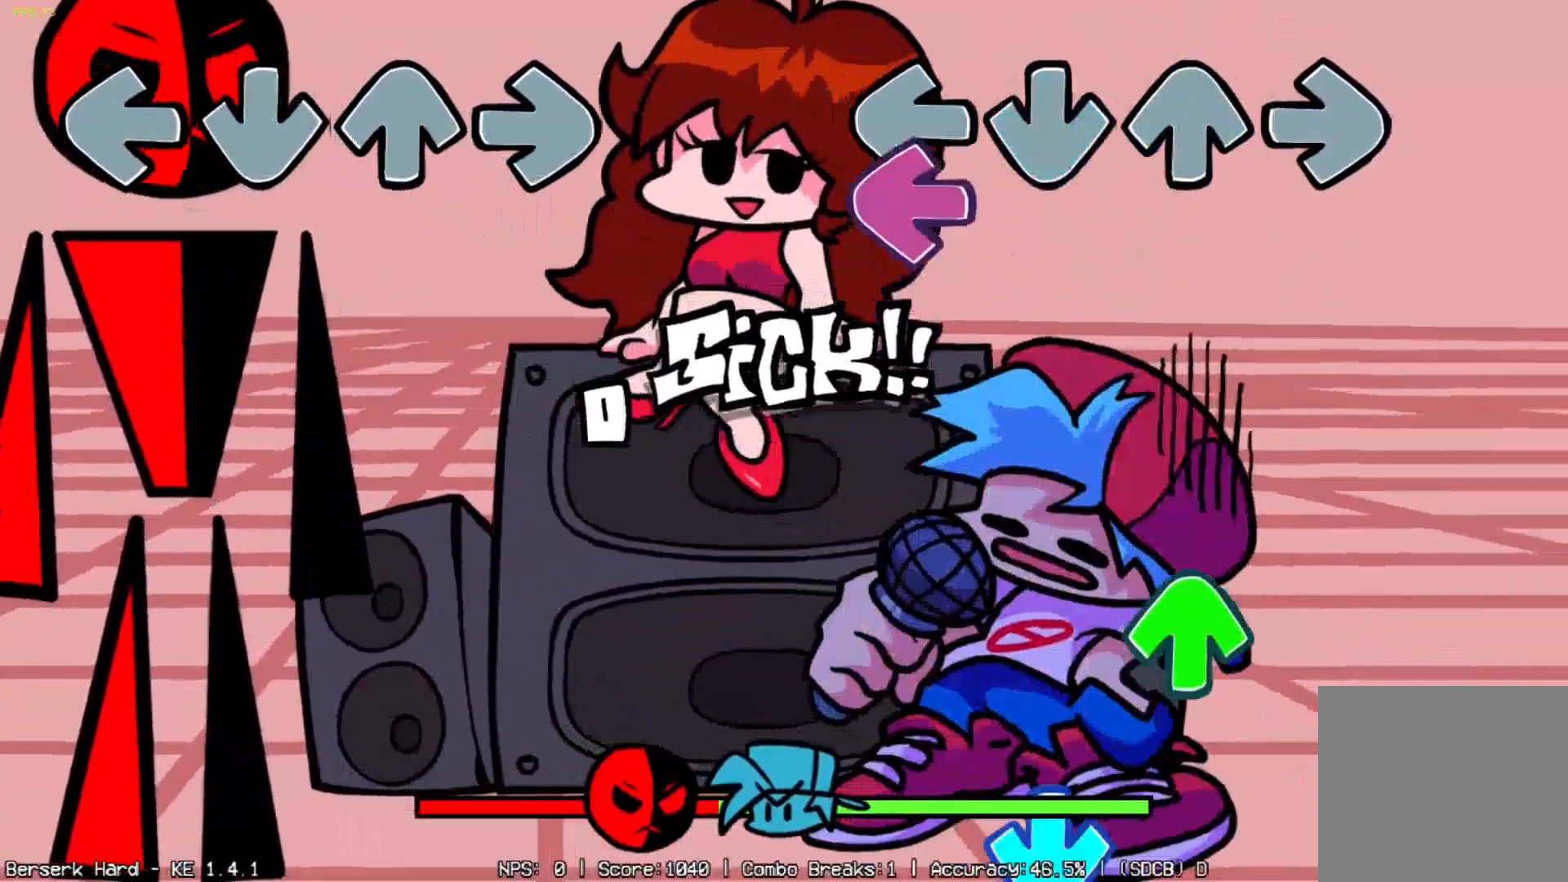
{"buttons": [], "events": [[100, "DPAD_LEFT", "down"], [250, "DPAD_LEFT", "up"], [350, "DPAD_UP", "down"], [450, "DPAD_UP", "up"]]}
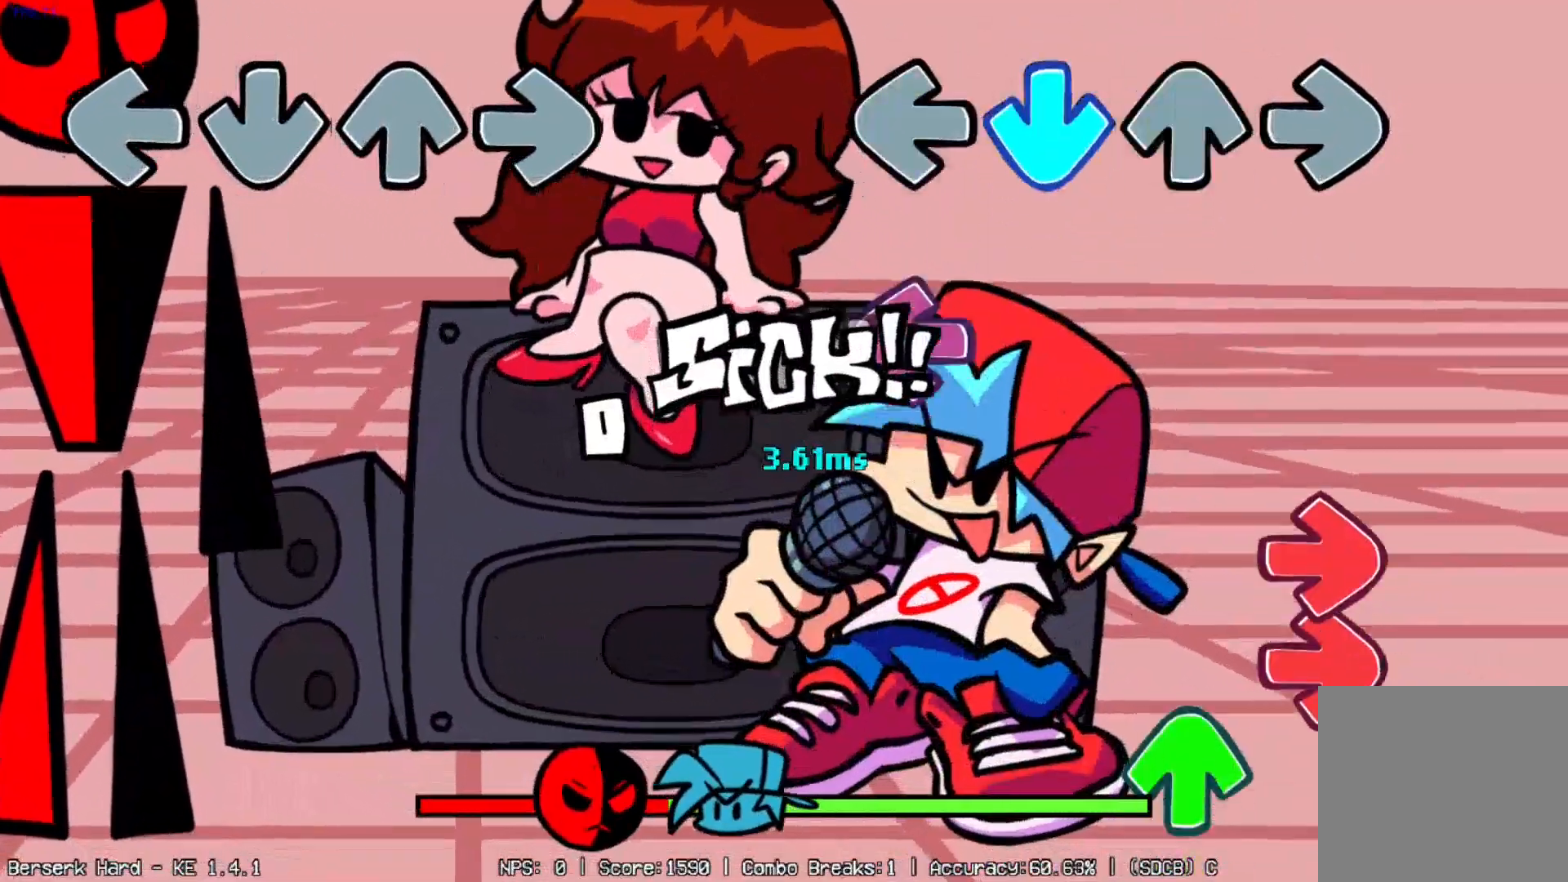
{"buttons": ["DPAD_UP"], "events": [[50, "DPAD_DOWN", "down"], [167, "DPAD_DOWN", "up"], [200, "DPAD_LEFT", "down"], [284, "DPAD_DOWN", "down"], [317, "DPAD_DOWN", "up"], [317, "DPAD_LEFT", "up"], [317, "DPAD_RIGHT", "down"], [367, "DPAD_RIGHT", "up"], [450, "DPAD_UP", "down"]]}
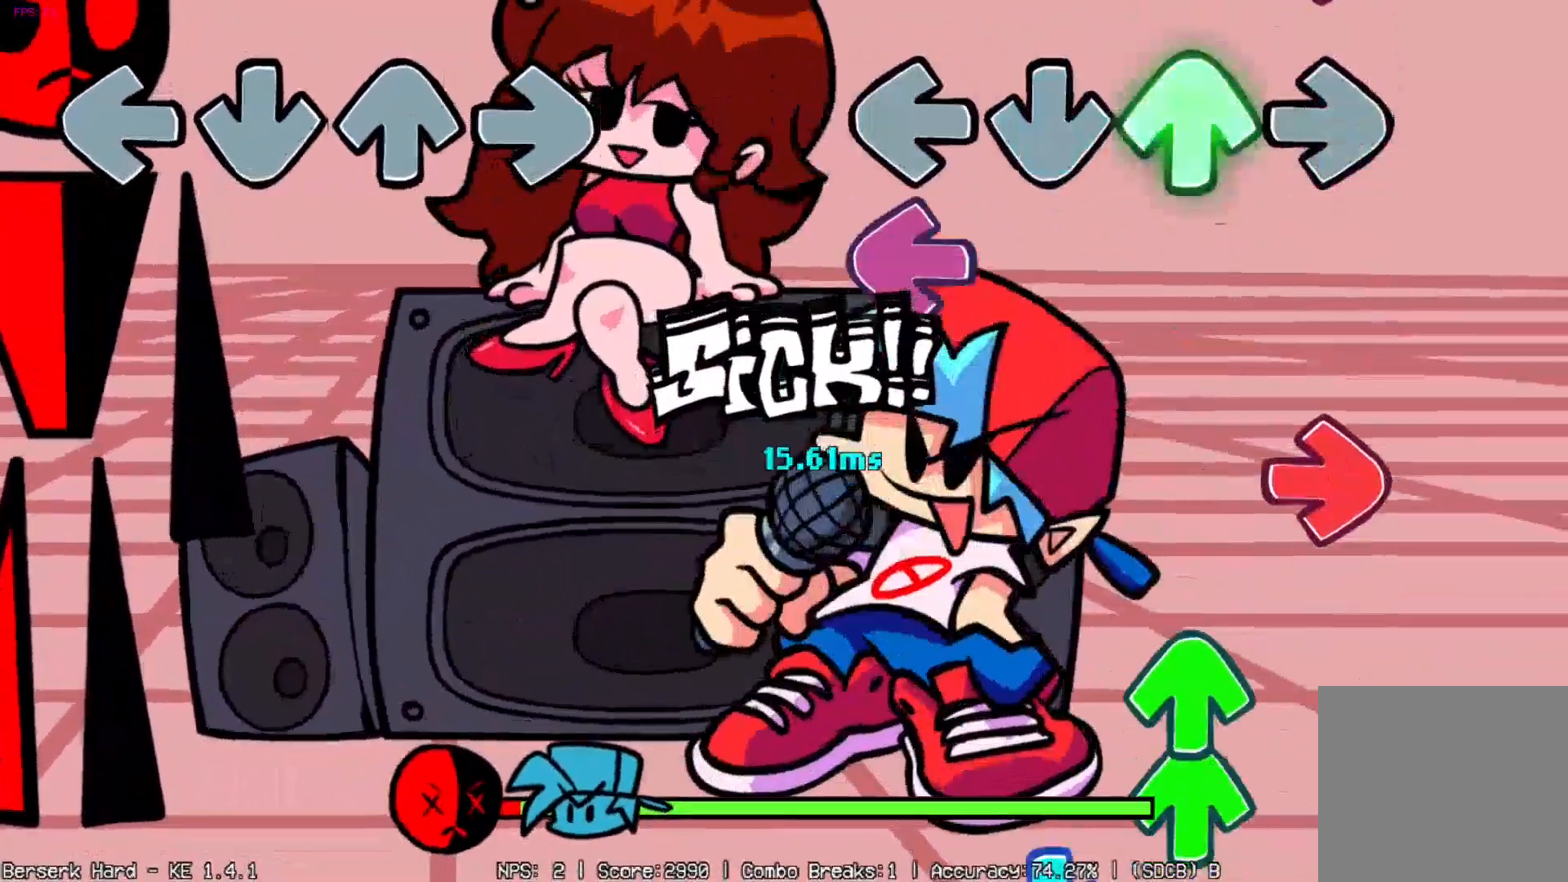
{"buttons": [], "events": [[50, "DPAD_UP", "up"], [100, "DPAD_DOWN", "down"], [100, "DPAD_LEFT", "down"], [183, "DPAD_DOWN", "up"], [200, "DPAD_LEFT", "up"], [300, "DPAD_RIGHT", "down"], [400, "DPAD_UP", "down"], [417, "DPAD_RIGHT", "up"], [500, "DPAD_UP", "up"]]}
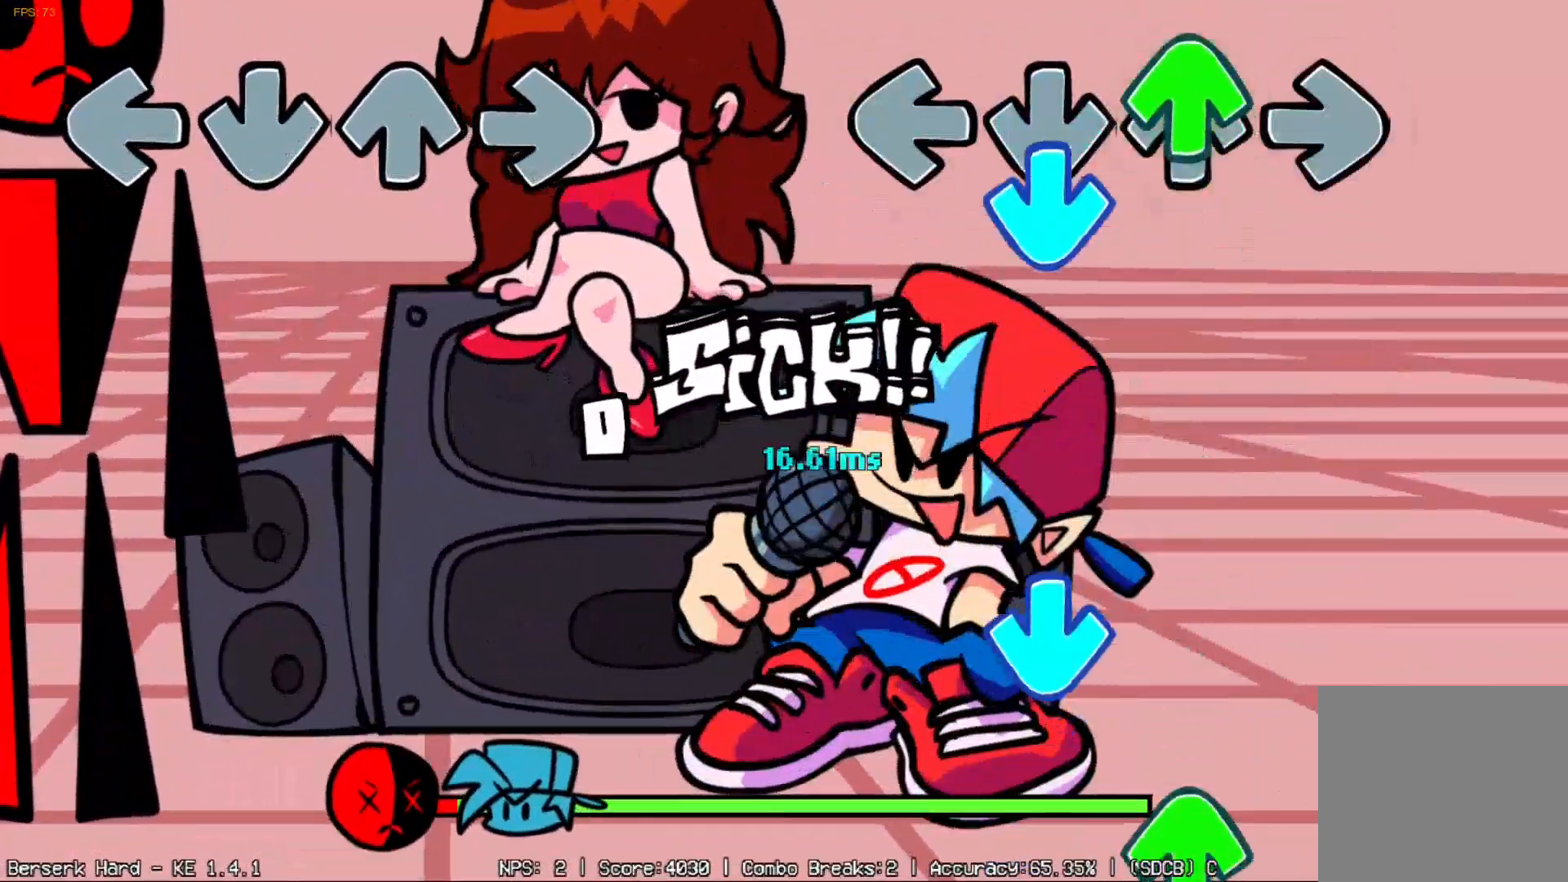
{"buttons": ["DPAD_UP"], "events": [[67, "DPAD_UP", "down"], [133, "DPAD_UP", "up"], [150, "DPAD_DOWN", "down"], [234, "DPAD_DOWN", "up"], [350, "DPAD_DOWN", "down"], [467, "DPAD_DOWN", "up"], [501, "DPAD_UP", "down"]]}
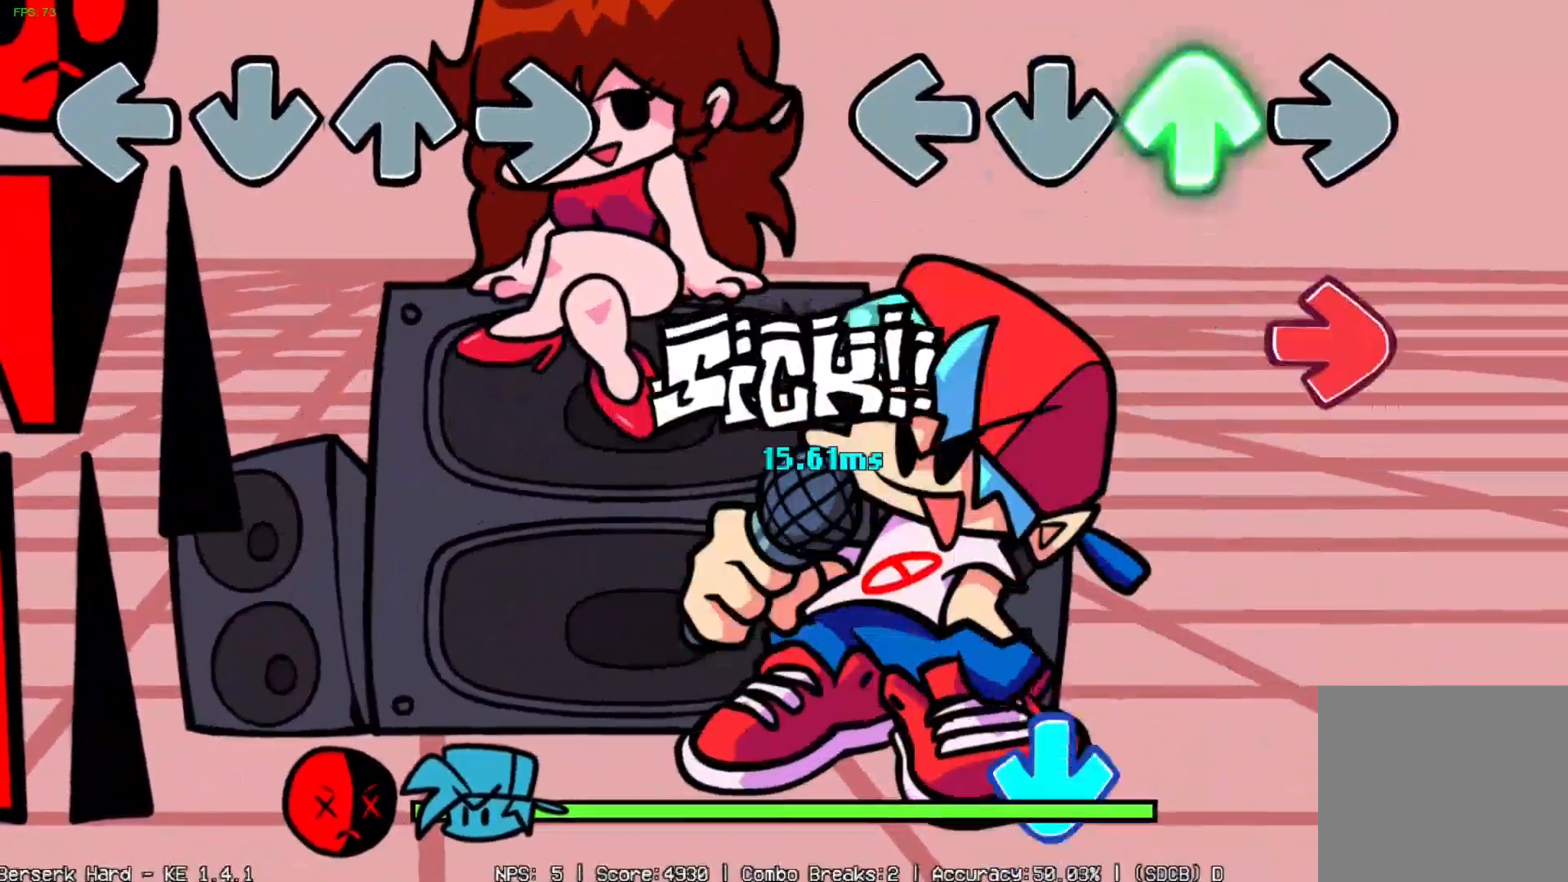
{"buttons": ["DPAD_DOWN"], "events": [[100, "DPAD_UP", "up"], [166, "DPAD_RIGHT", "down"], [300, "DPAD_RIGHT", "up"], [483, "DPAD_DOWN", "down"]]}
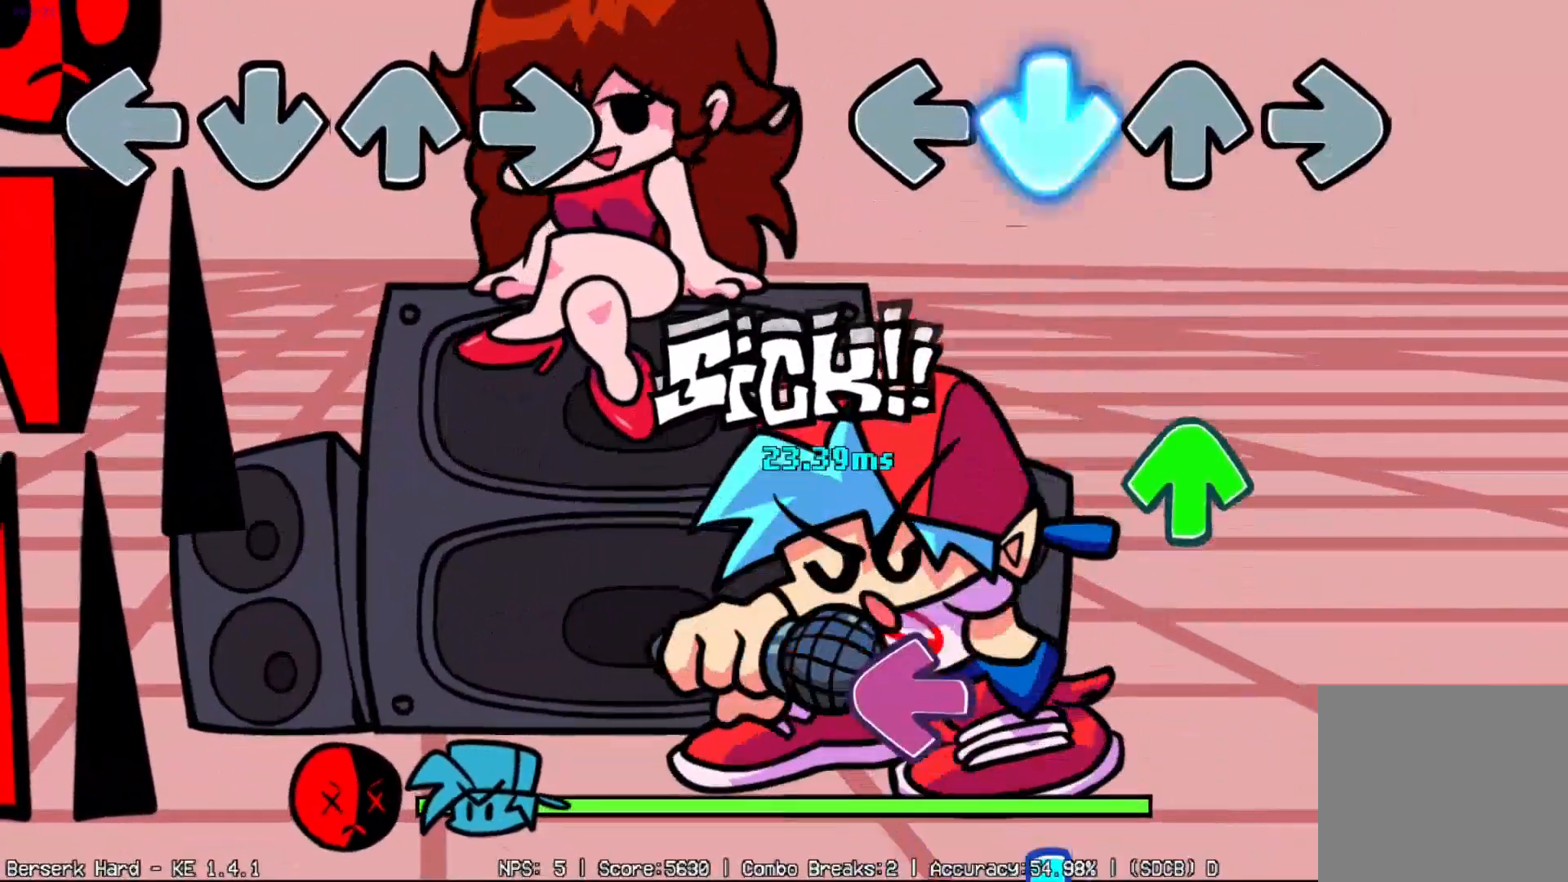
{"buttons": ["DPAD_LEFT"], "events": [[100, "DPAD_DOWN", "up"], [300, "DPAD_UP", "down"], [384, "DPAD_UP", "up"], [434, "DPAD_LEFT", "down"]]}
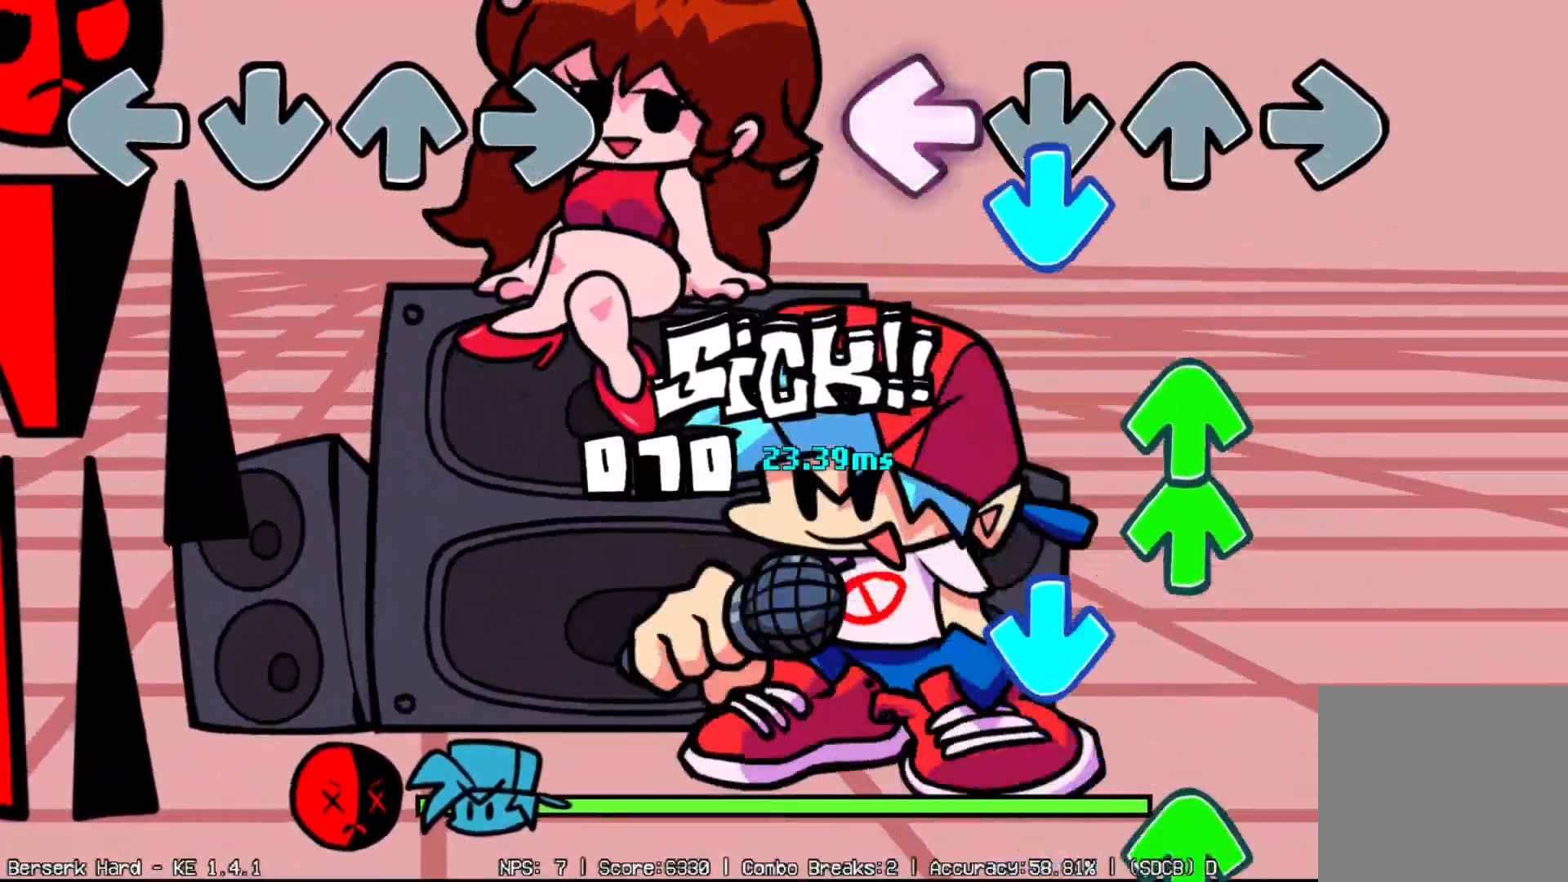
{"buttons": [], "events": [[84, "DPAD_DOWN", "down"], [101, "DPAD_LEFT", "up"], [201, "DPAD_DOWN", "up"], [201, "DPAD_UP", "down"], [284, "DPAD_UP", "up"], [351, "DPAD_UP", "down"], [401, "DPAD_UP", "up"], [434, "DPAD_DOWN", "down"], [501, "DPAD_DOWN", "up"]]}
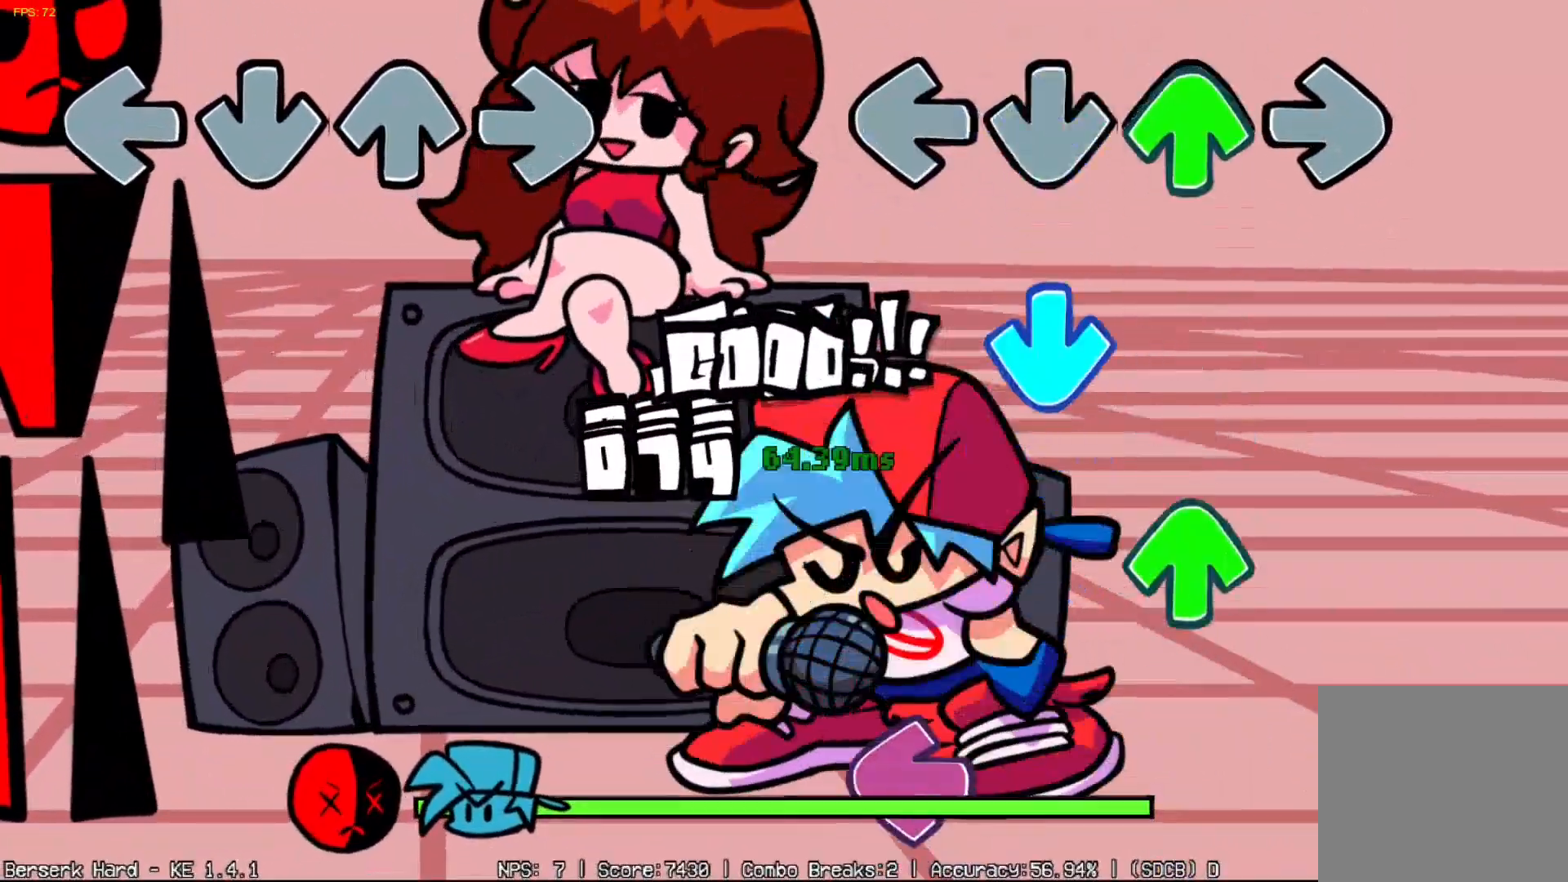
{"buttons": ["DPAD_LEFT"]}
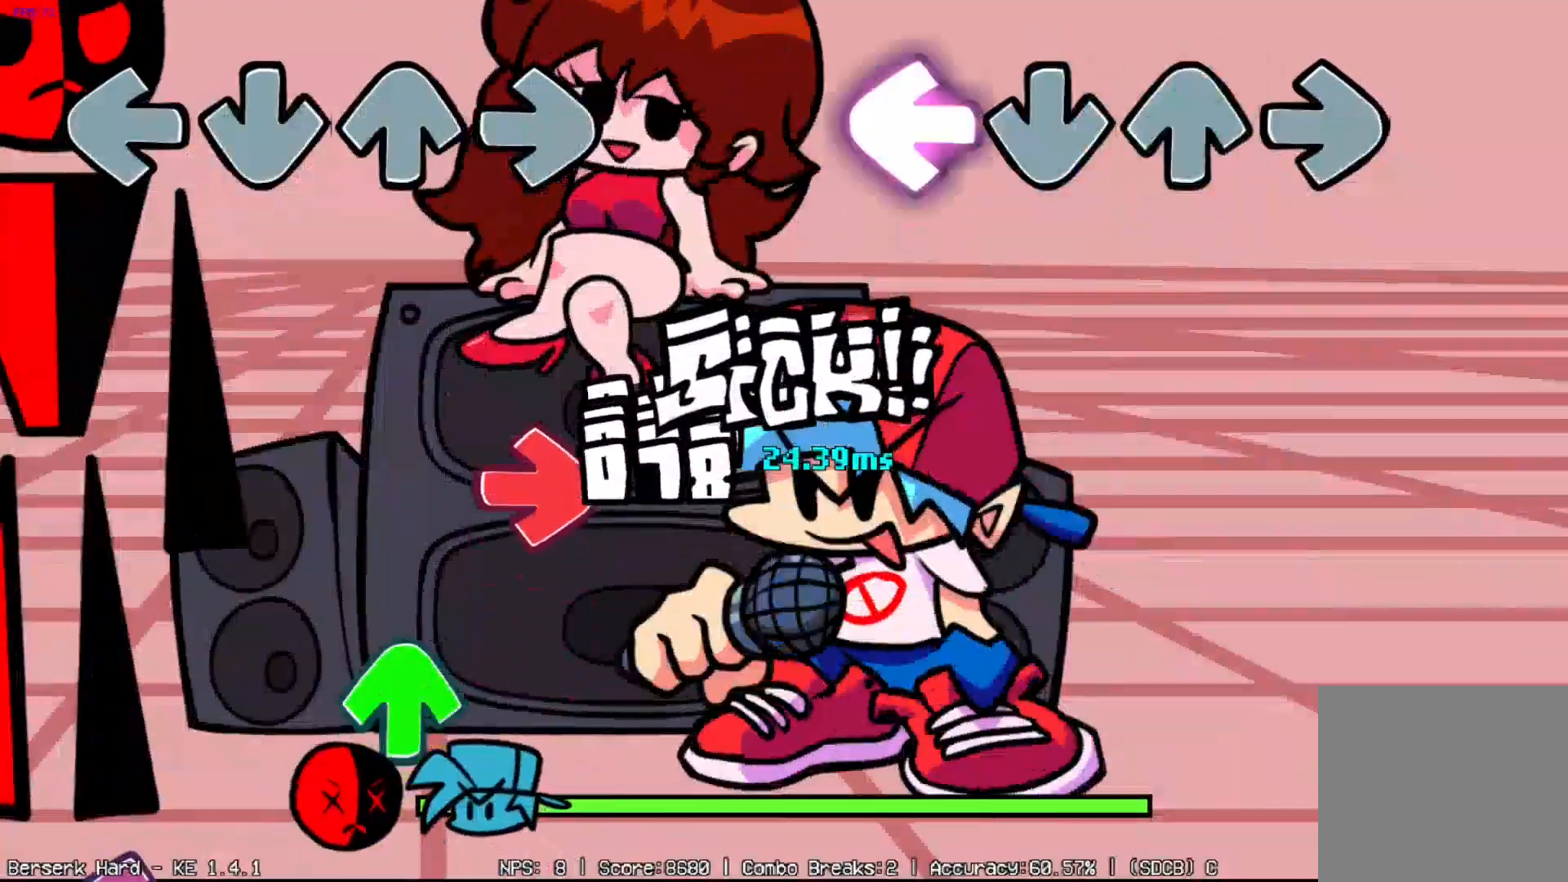
{"buttons": [], "events": [[166, "DPAD_LEFT", "up"]]}
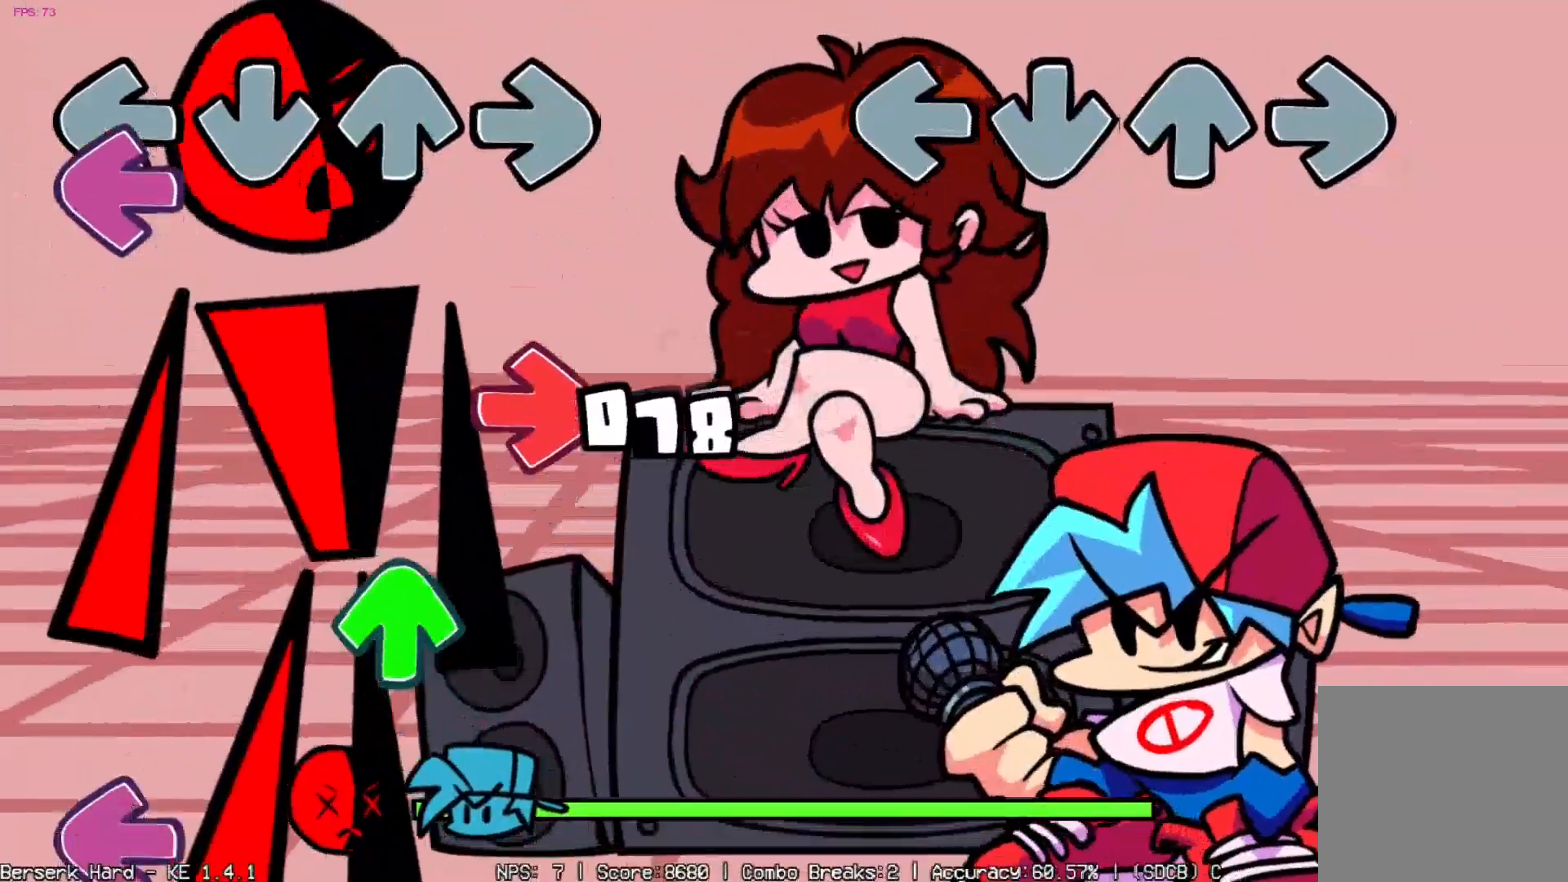
{"buttons": [], "events": []}
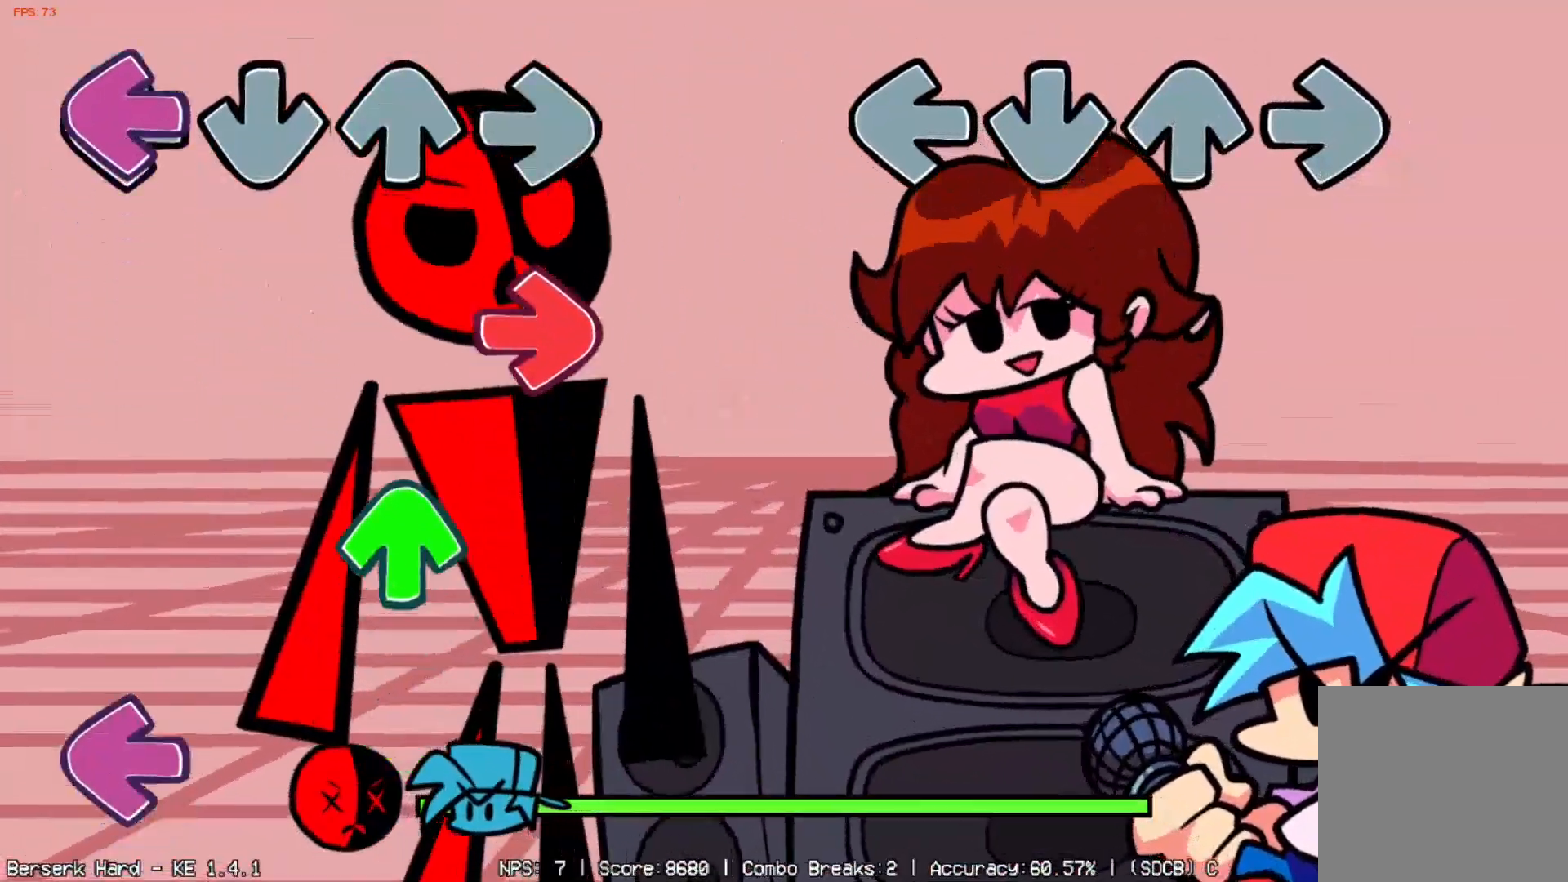
{"buttons": [], "events": []}
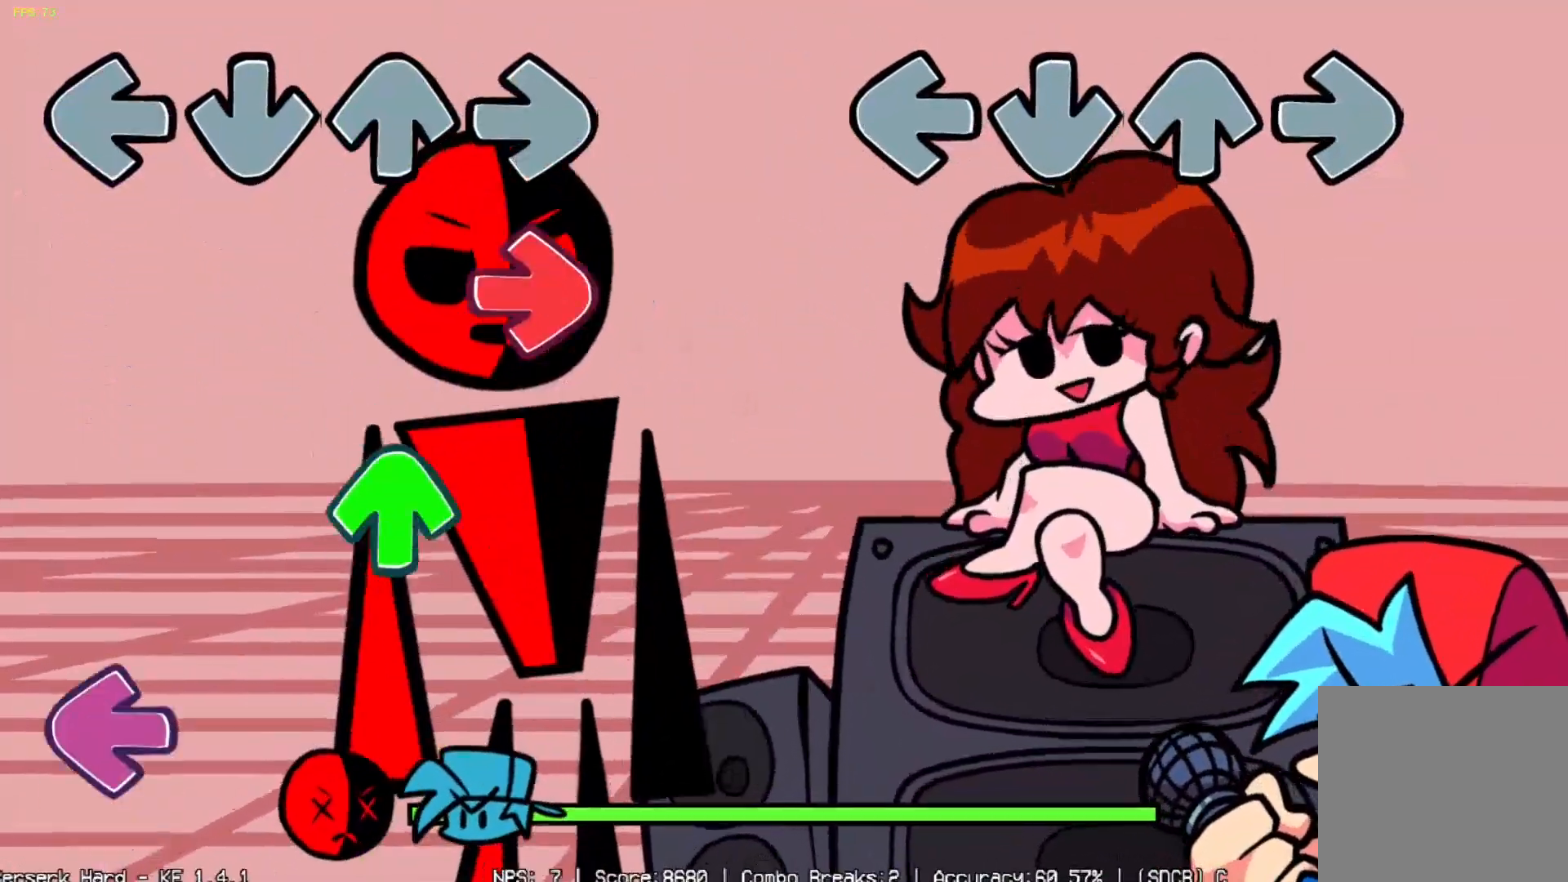
{"buttons": [], "events": []}
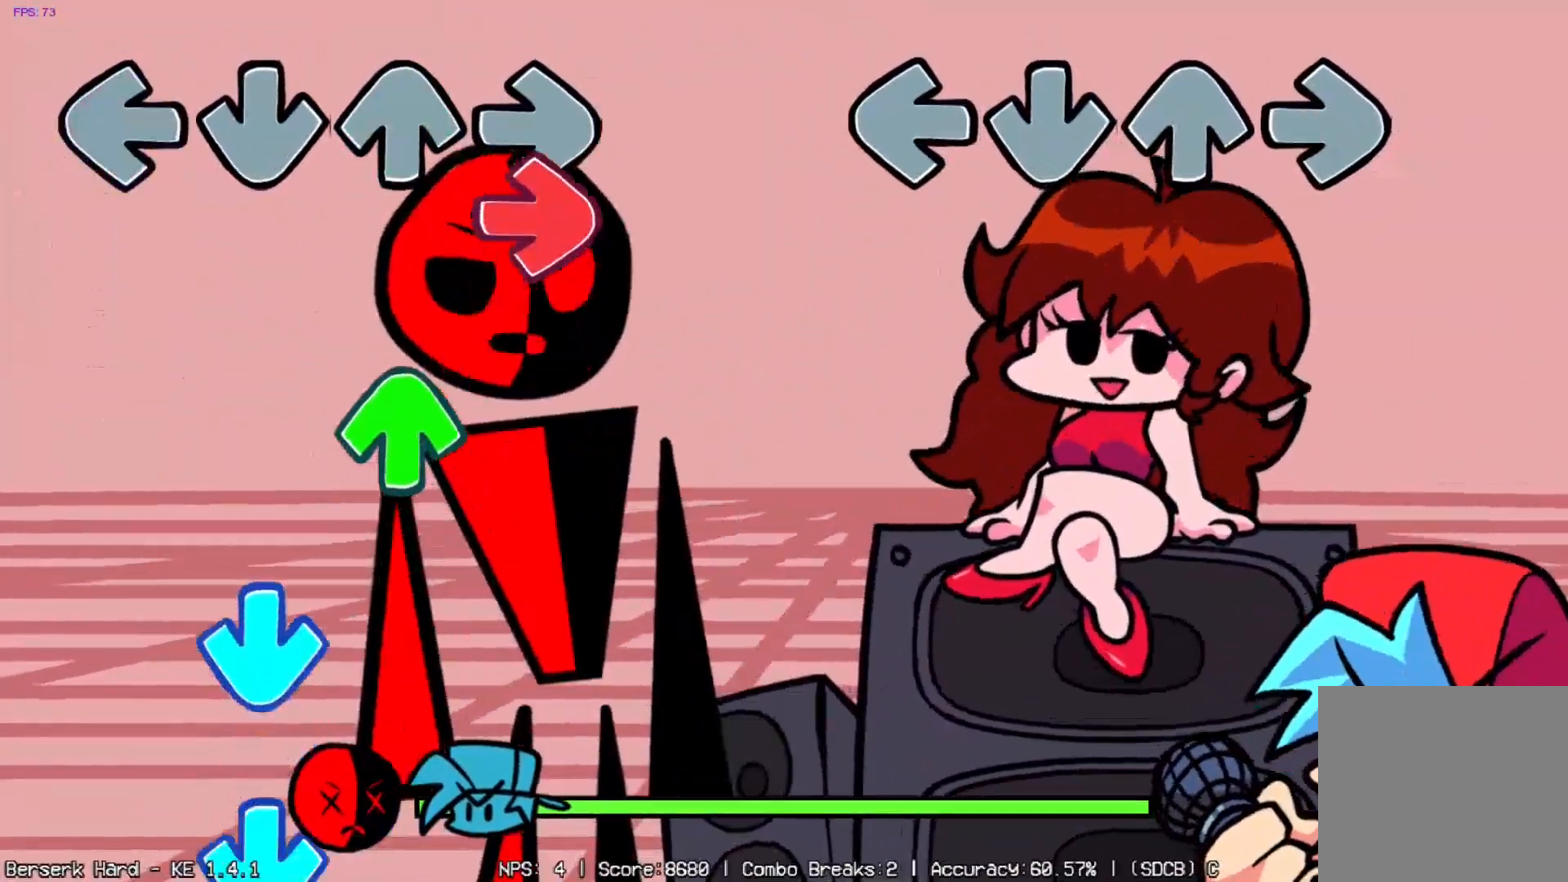
{"buttons": [], "events": []}
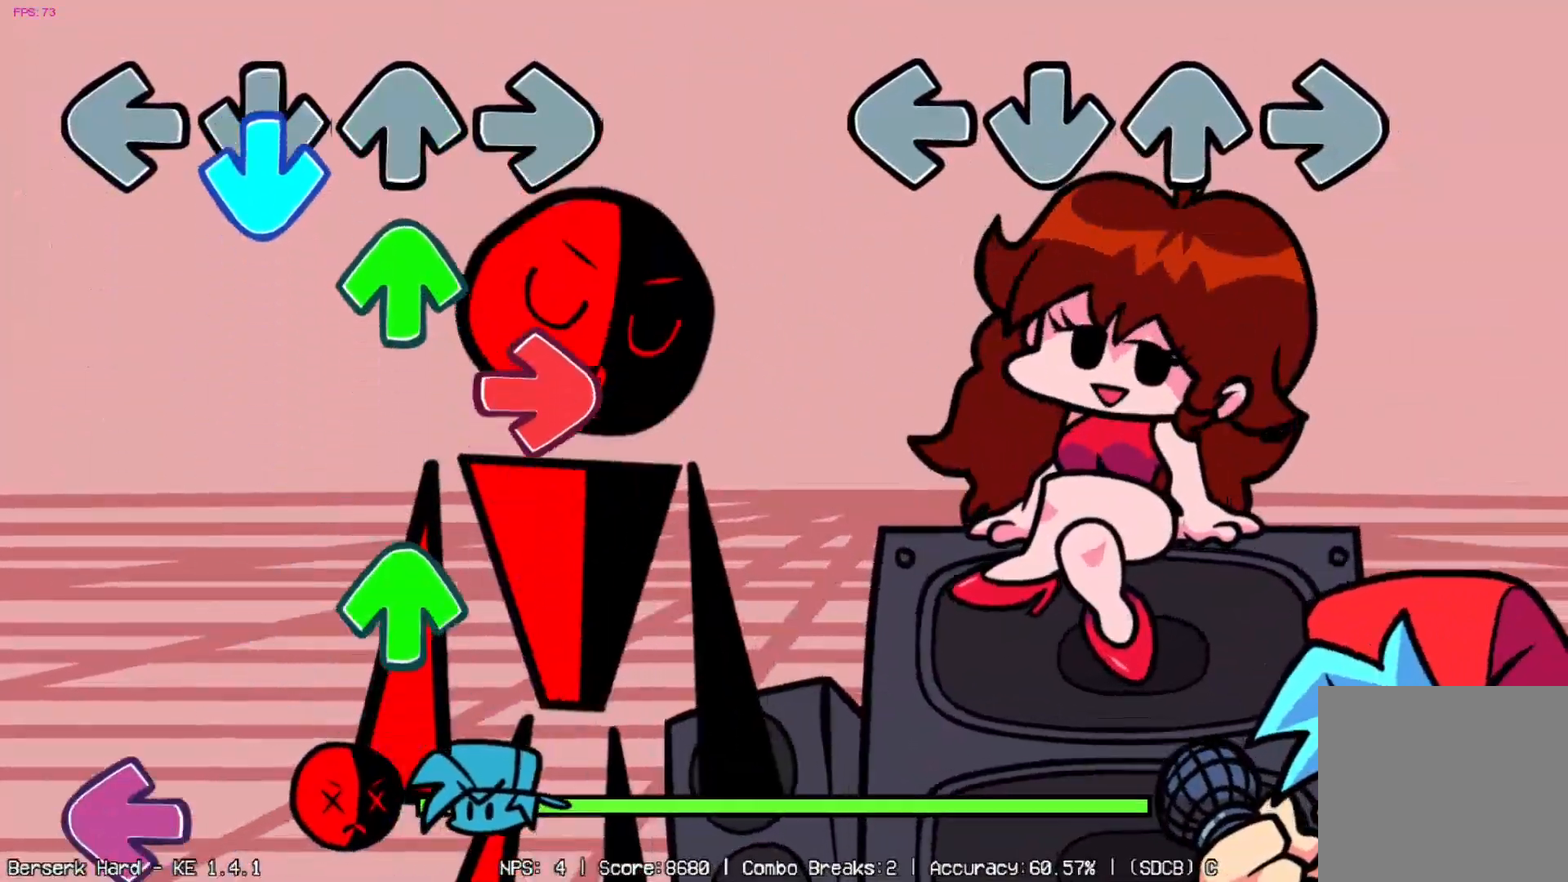
{"buttons": [], "events": []}
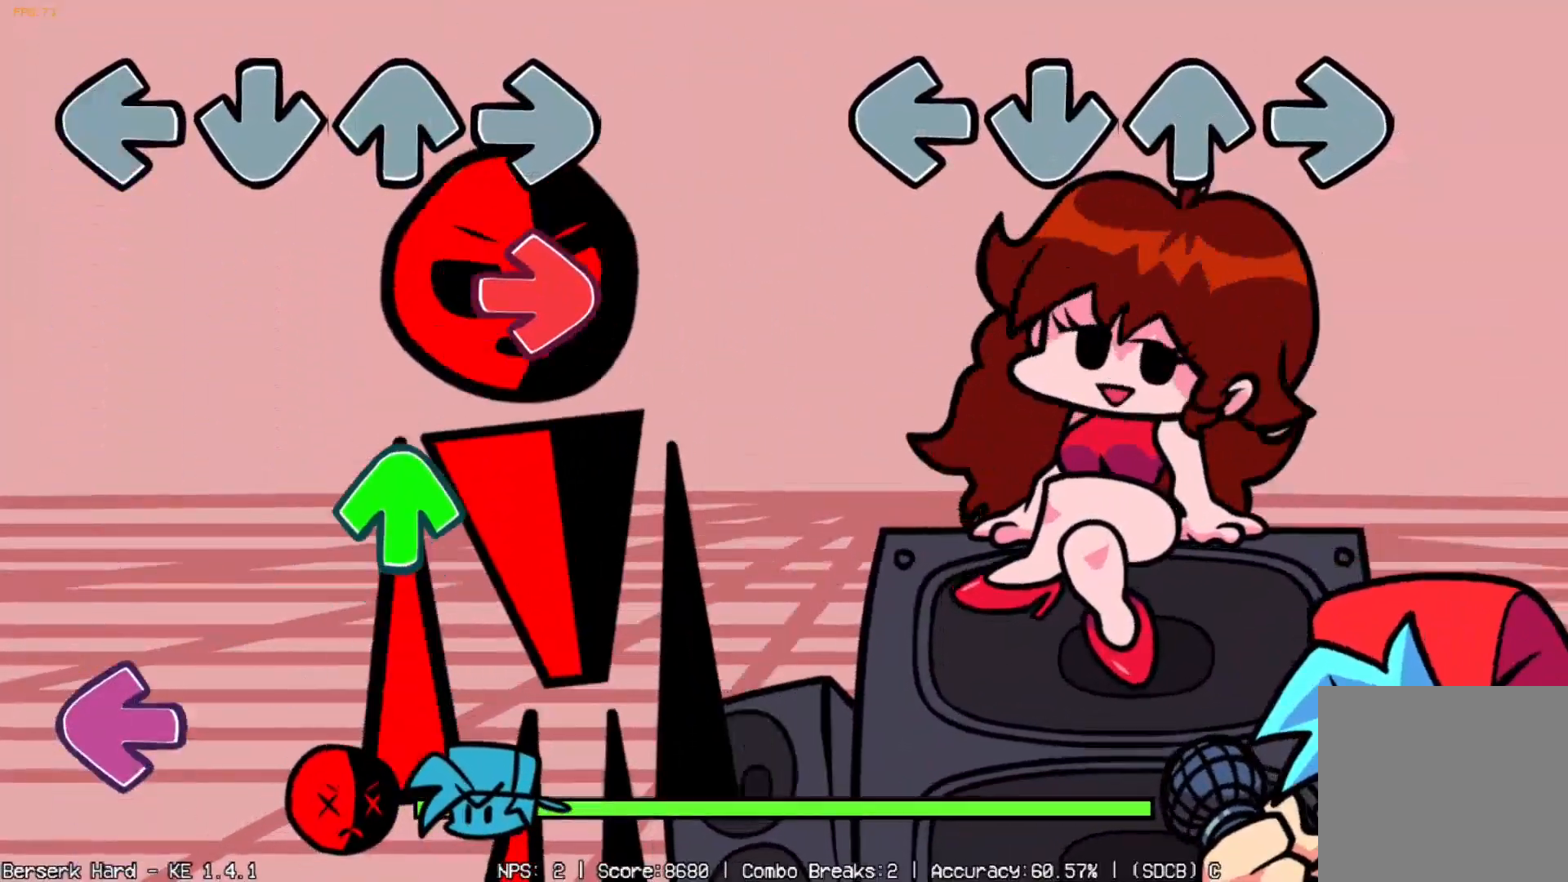
{"buttons": [], "events": []}
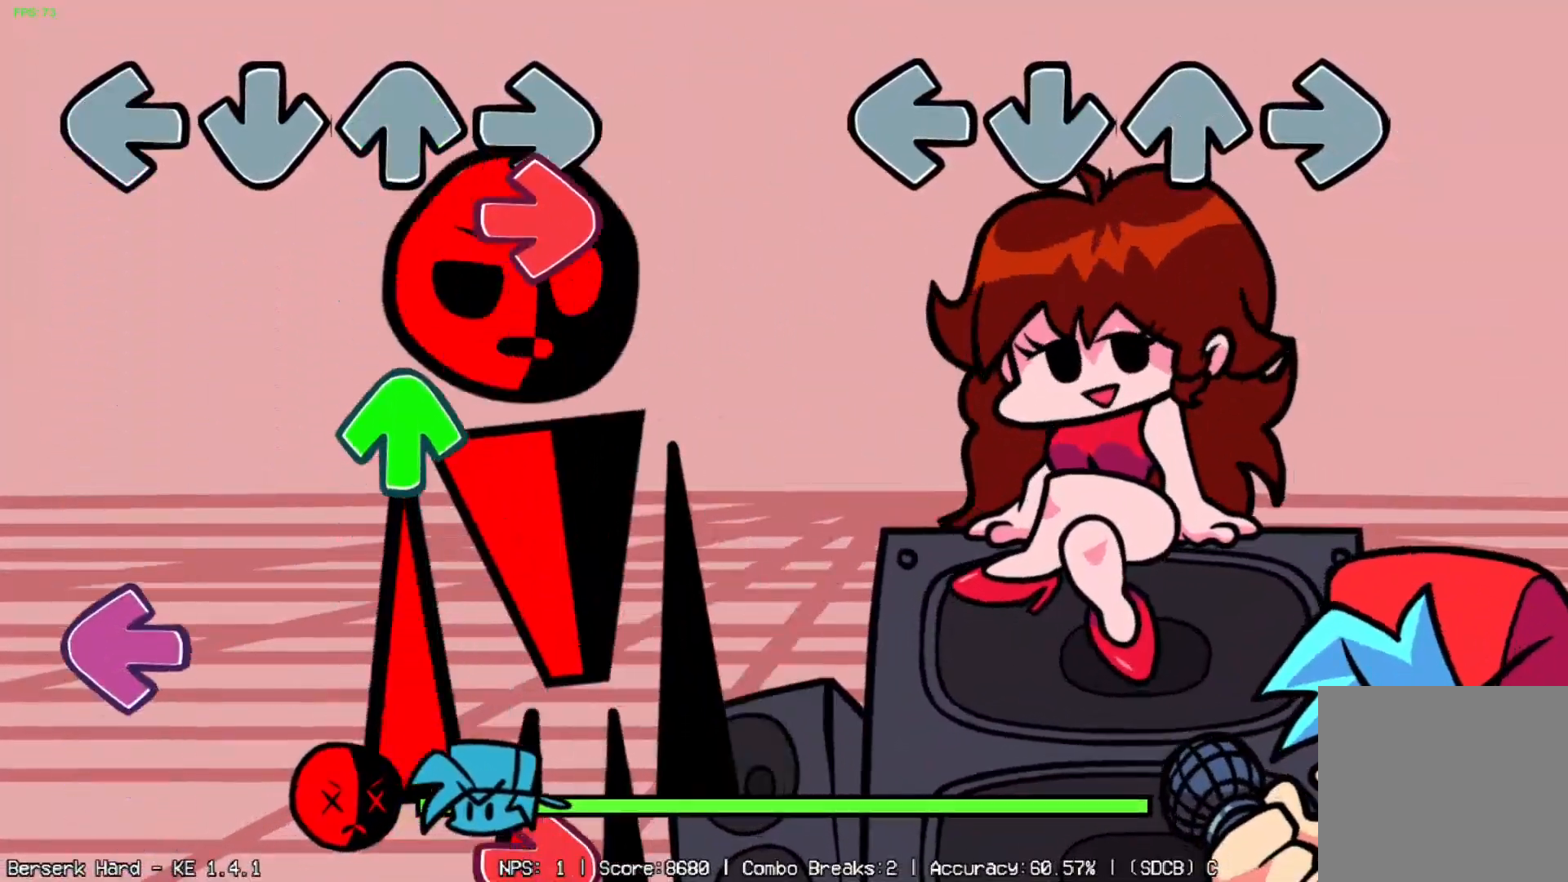
{"buttons": [], "events": []}
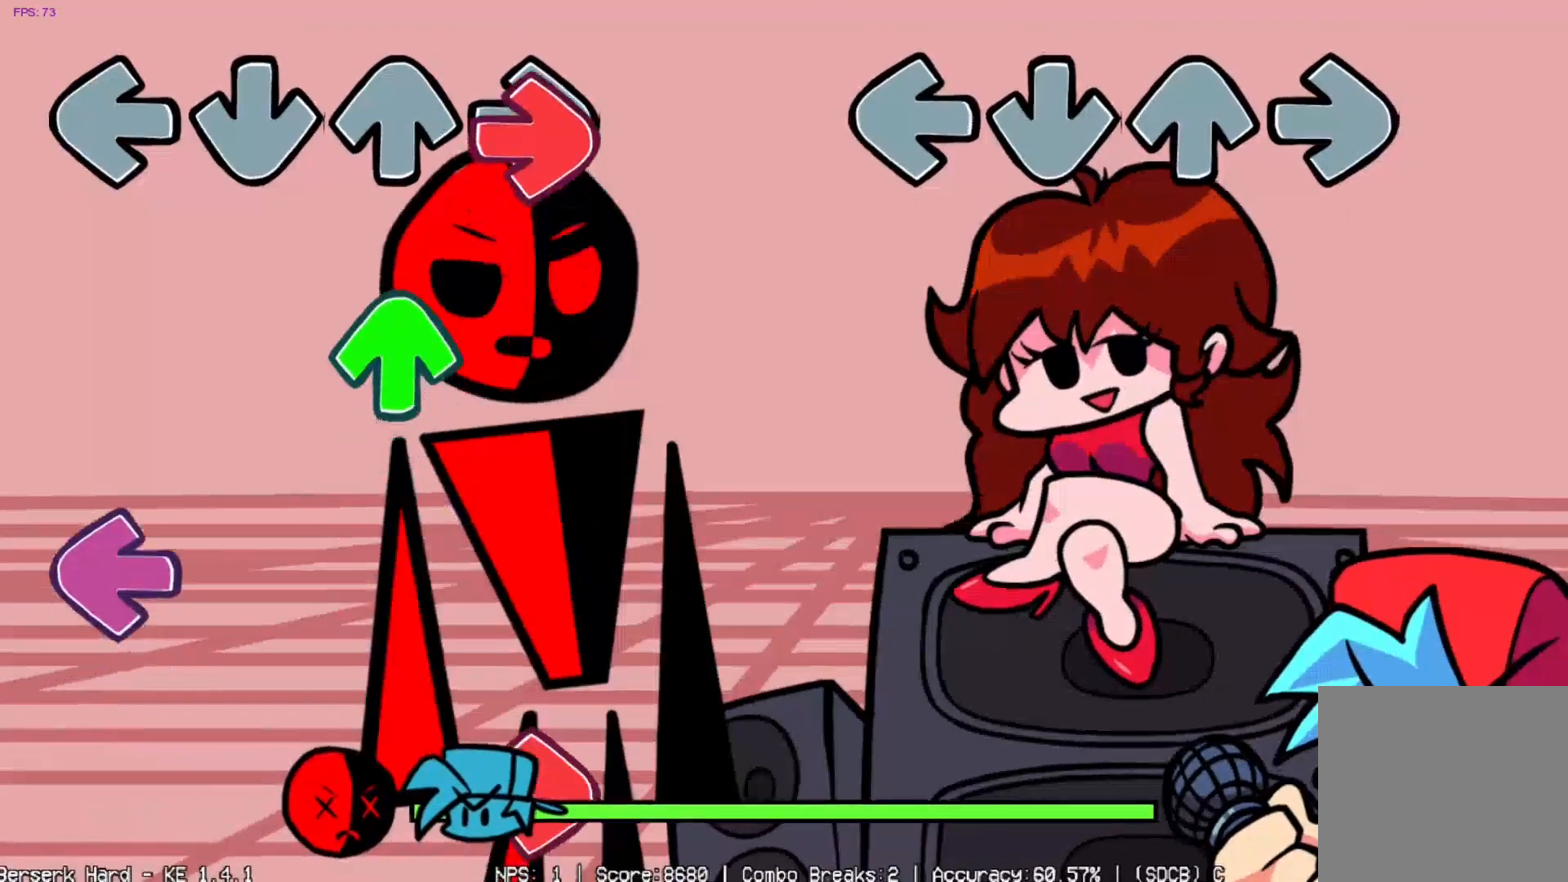
{"buttons": [], "events": []}
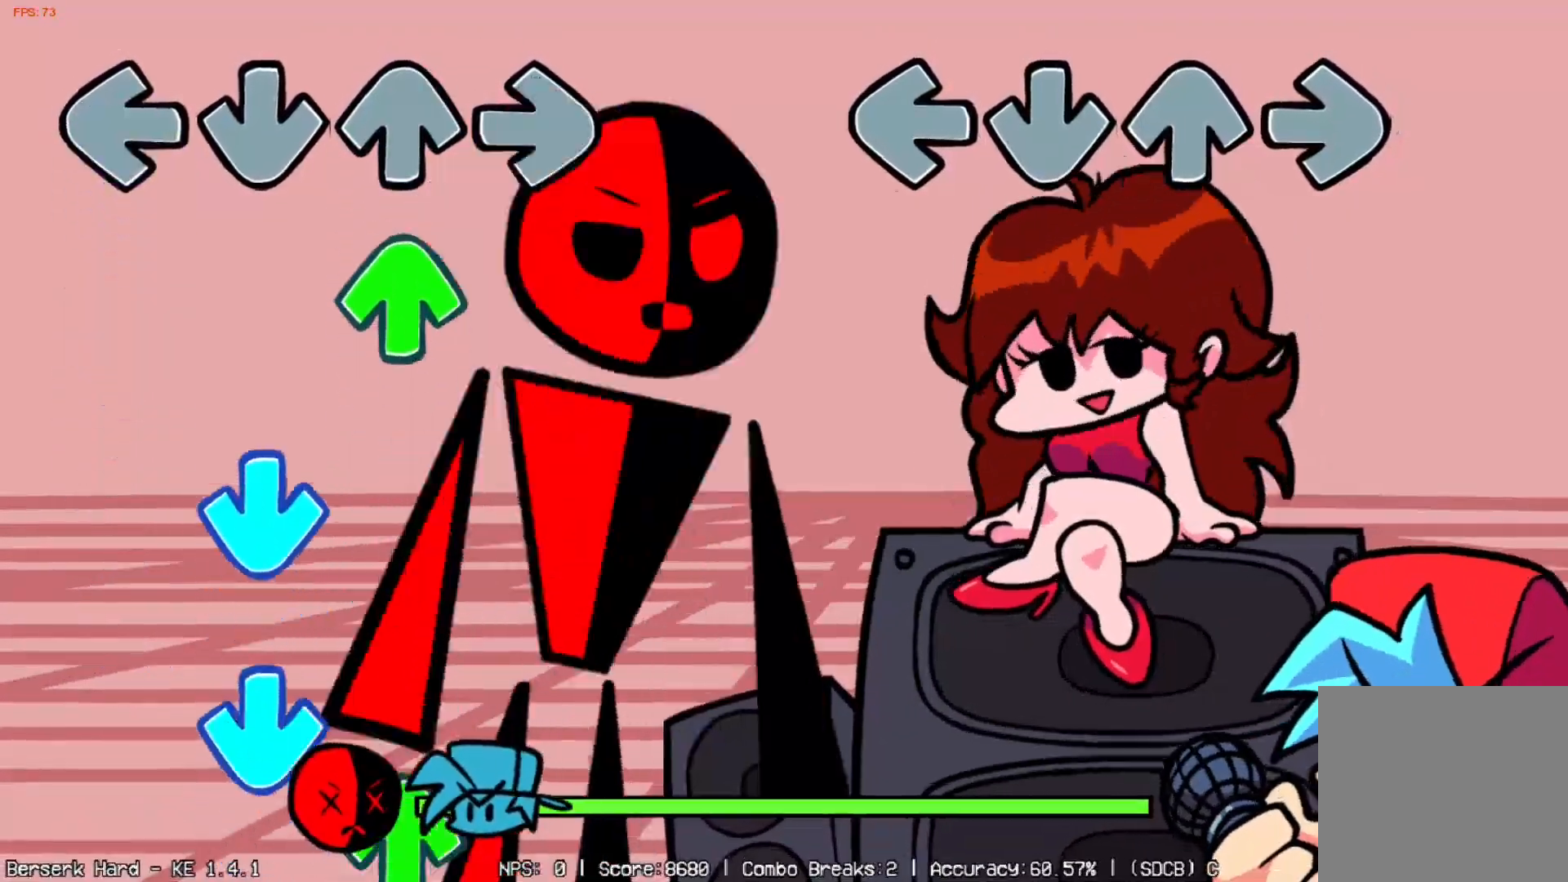
{"buttons": [], "events": []}
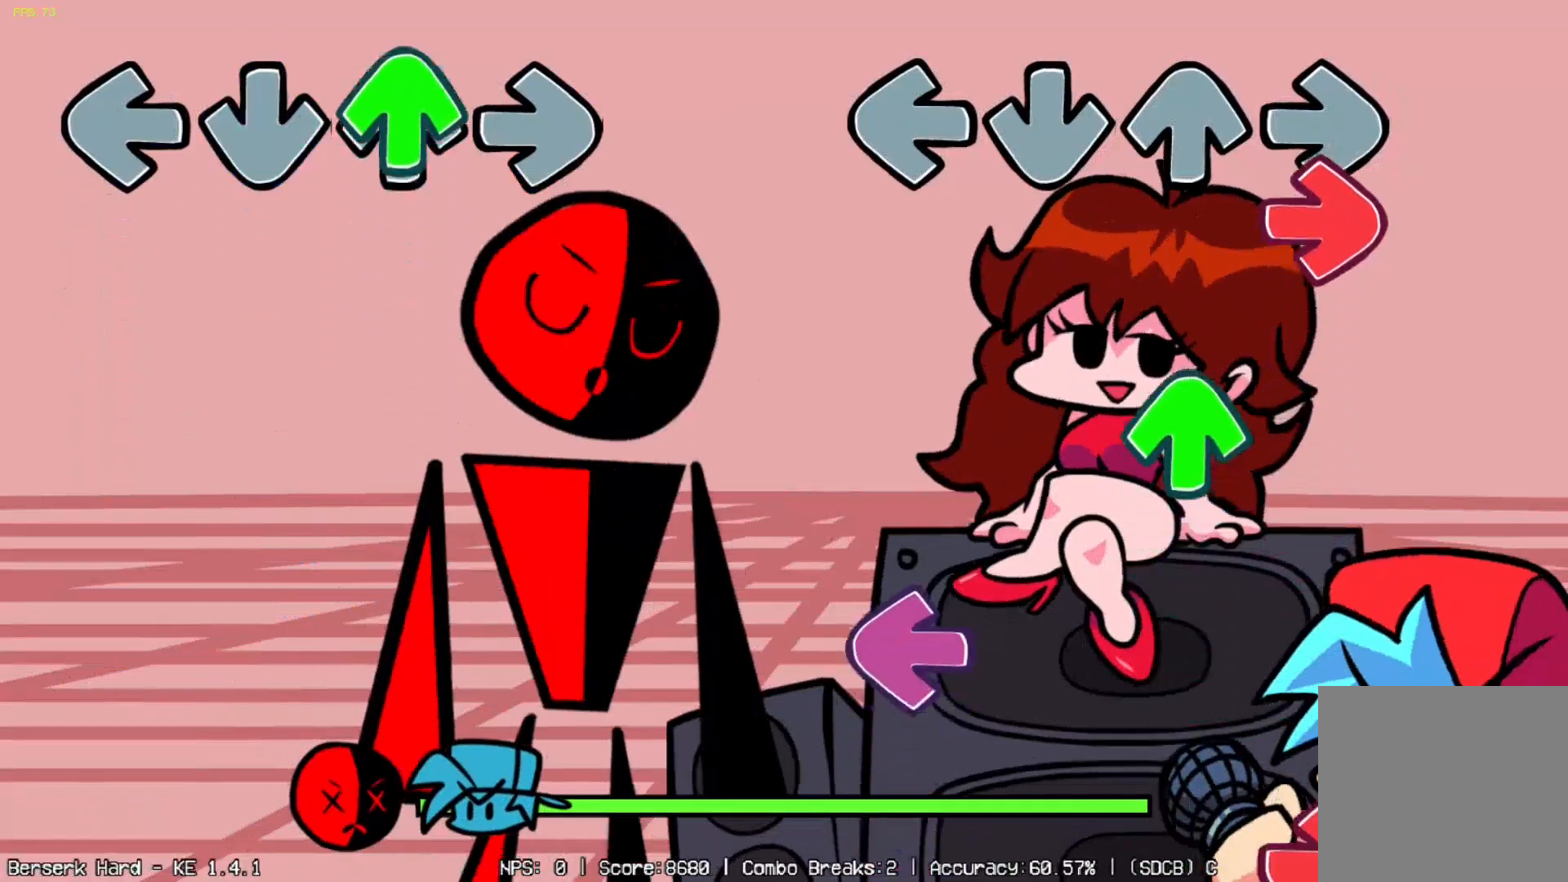
{"buttons": ["DPAD_LEFT"], "events": [[100, "DPAD_RIGHT", "down"], [200, "DPAD_RIGHT", "up"], [217, "DPAD_UP", "down"], [300, "DPAD_UP", "up"], [384, "DPAD_LEFT", "down"]]}
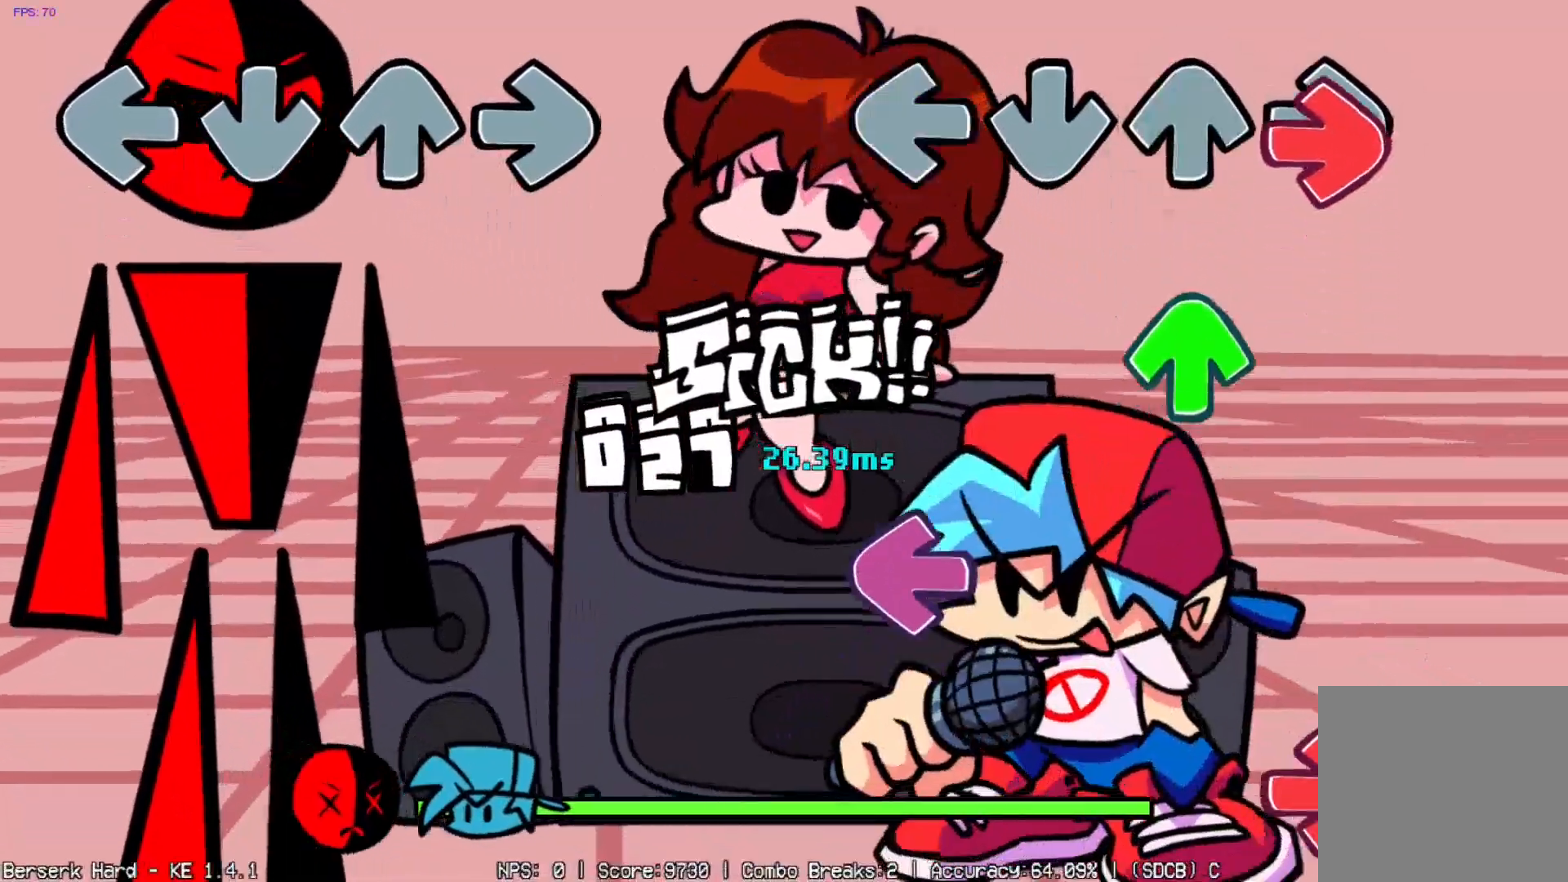
{"buttons": ["DPAD_RIGHT"], "events": [[17, "DPAD_LEFT", "up"], [17, "DPAD_RIGHT", "down"], [117, "DPAD_RIGHT", "up"], [150, "DPAD_UP", "down"], [251, "DPAD_UP", "up"], [284, "DPAD_LEFT", "down"], [417, "DPAD_LEFT", "up"], [467, "DPAD_RIGHT", "down"]]}
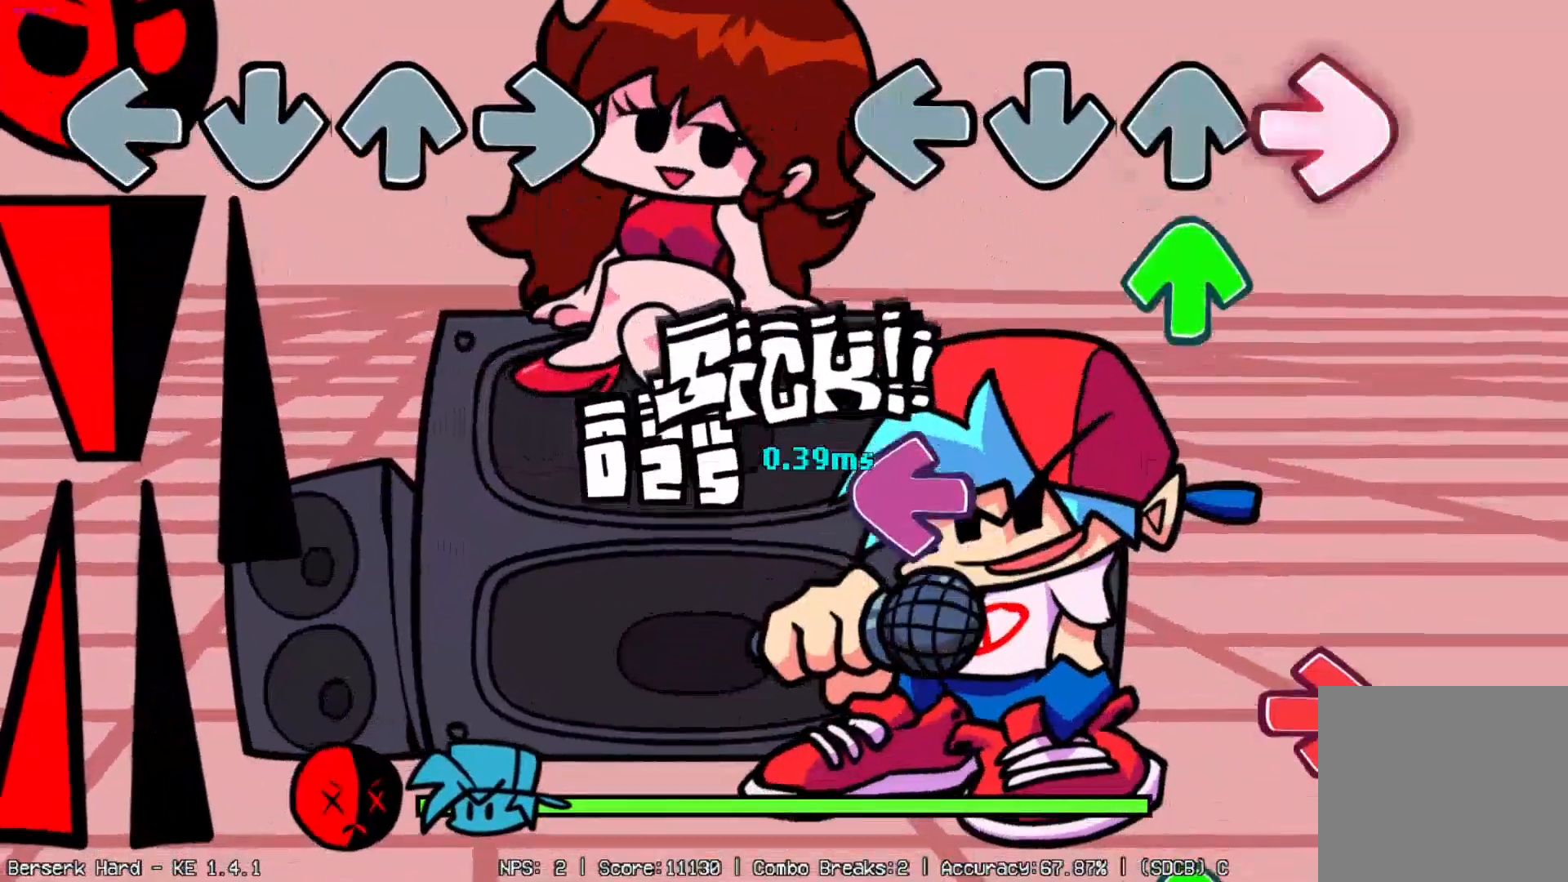
{"buttons": [], "events": [[67, "DPAD_RIGHT", "up"], [100, "DPAD_UP", "down"], [200, "DPAD_UP", "up"], [267, "DPAD_LEFT", "down"], [400, "DPAD_LEFT", "up"], [400, "DPAD_RIGHT", "down"], [500, "DPAD_RIGHT", "up"]]}
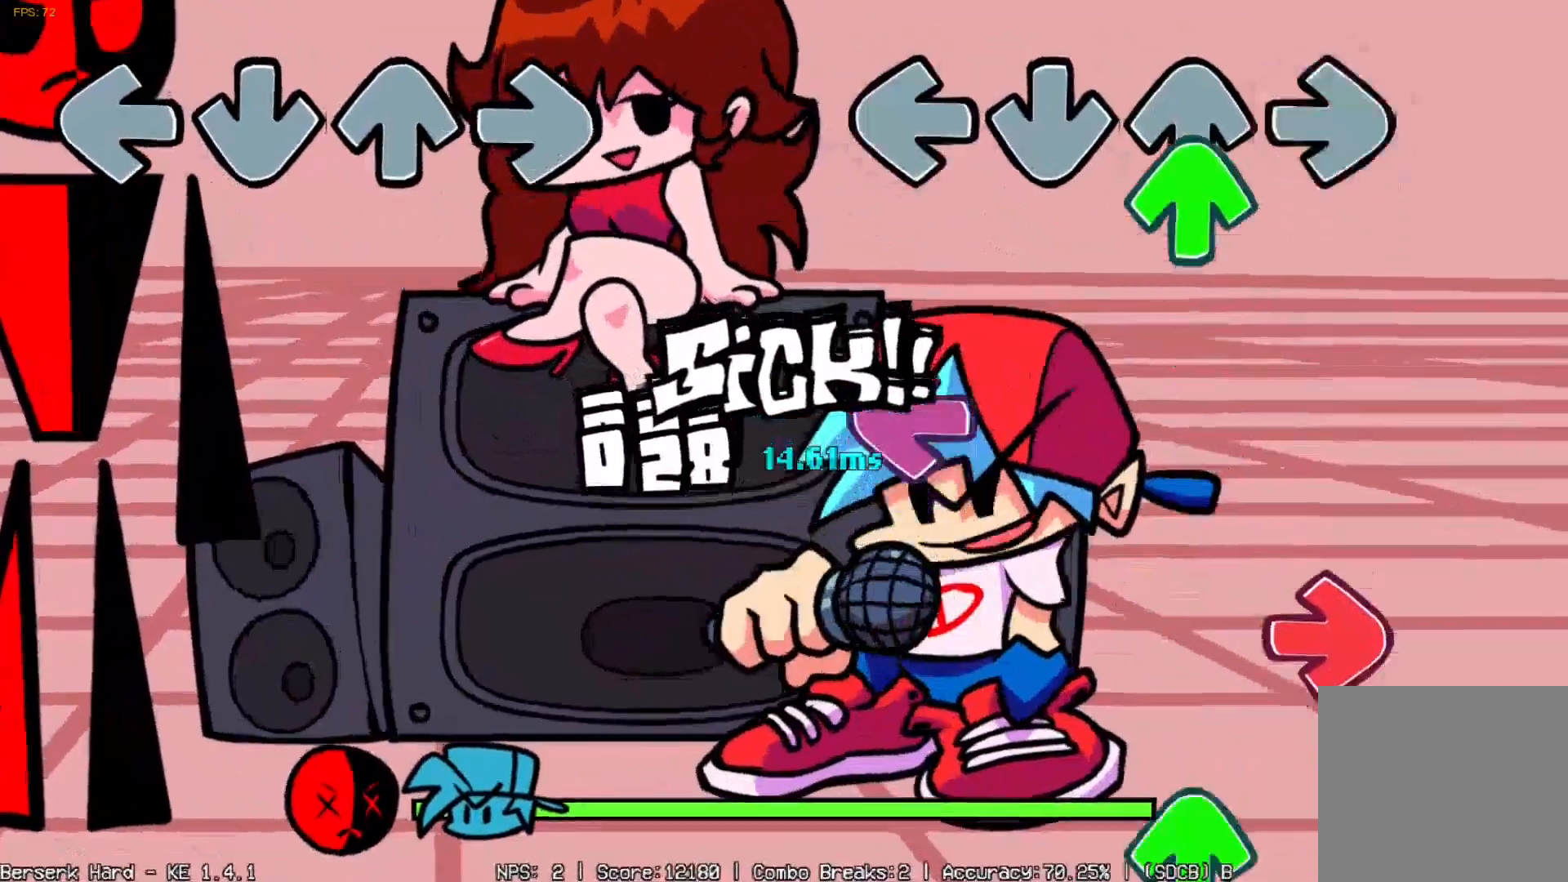
{"buttons": [], "events": [[67, "DPAD_UP", "down"], [167, "DPAD_UP", "up"], [217, "DPAD_LEFT", "down"], [351, "DPAD_LEFT", "up"], [367, "DPAD_RIGHT", "down"], [484, "DPAD_RIGHT", "up"]]}
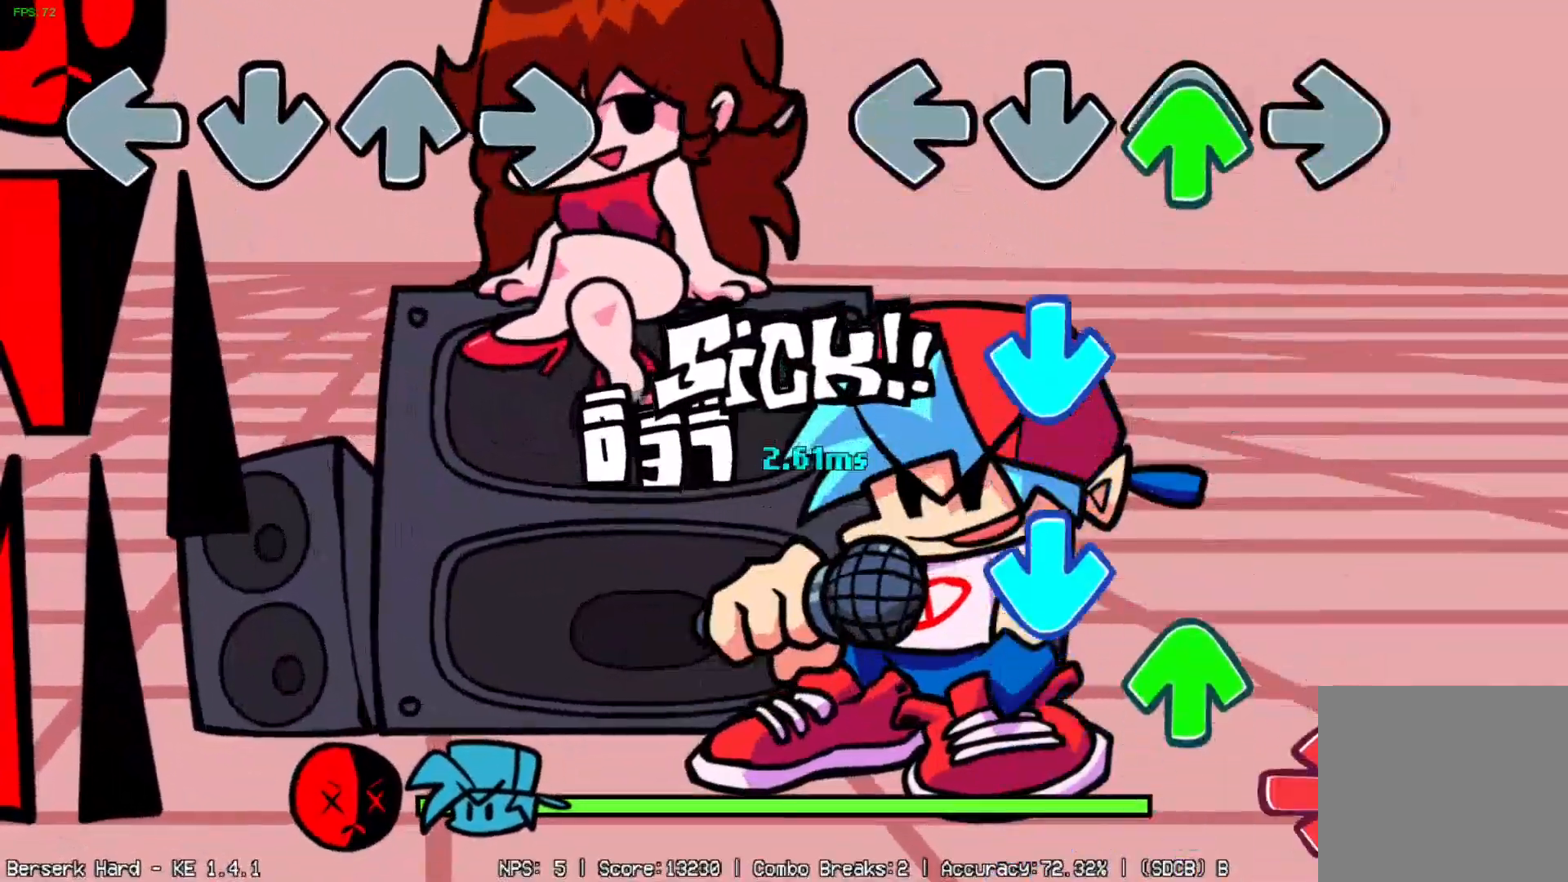
{"buttons": [], "events": [[50, "DPAD_UP", "down"], [150, "DPAD_DOWN", "down"], [150, "DPAD_UP", "up"], [250, "DPAD_DOWN", "up"], [317, "DPAD_DOWN", "down"], [400, "DPAD_DOWN", "up"], [434, "DPAD_UP", "down"], [500, "DPAD_UP", "up"]]}
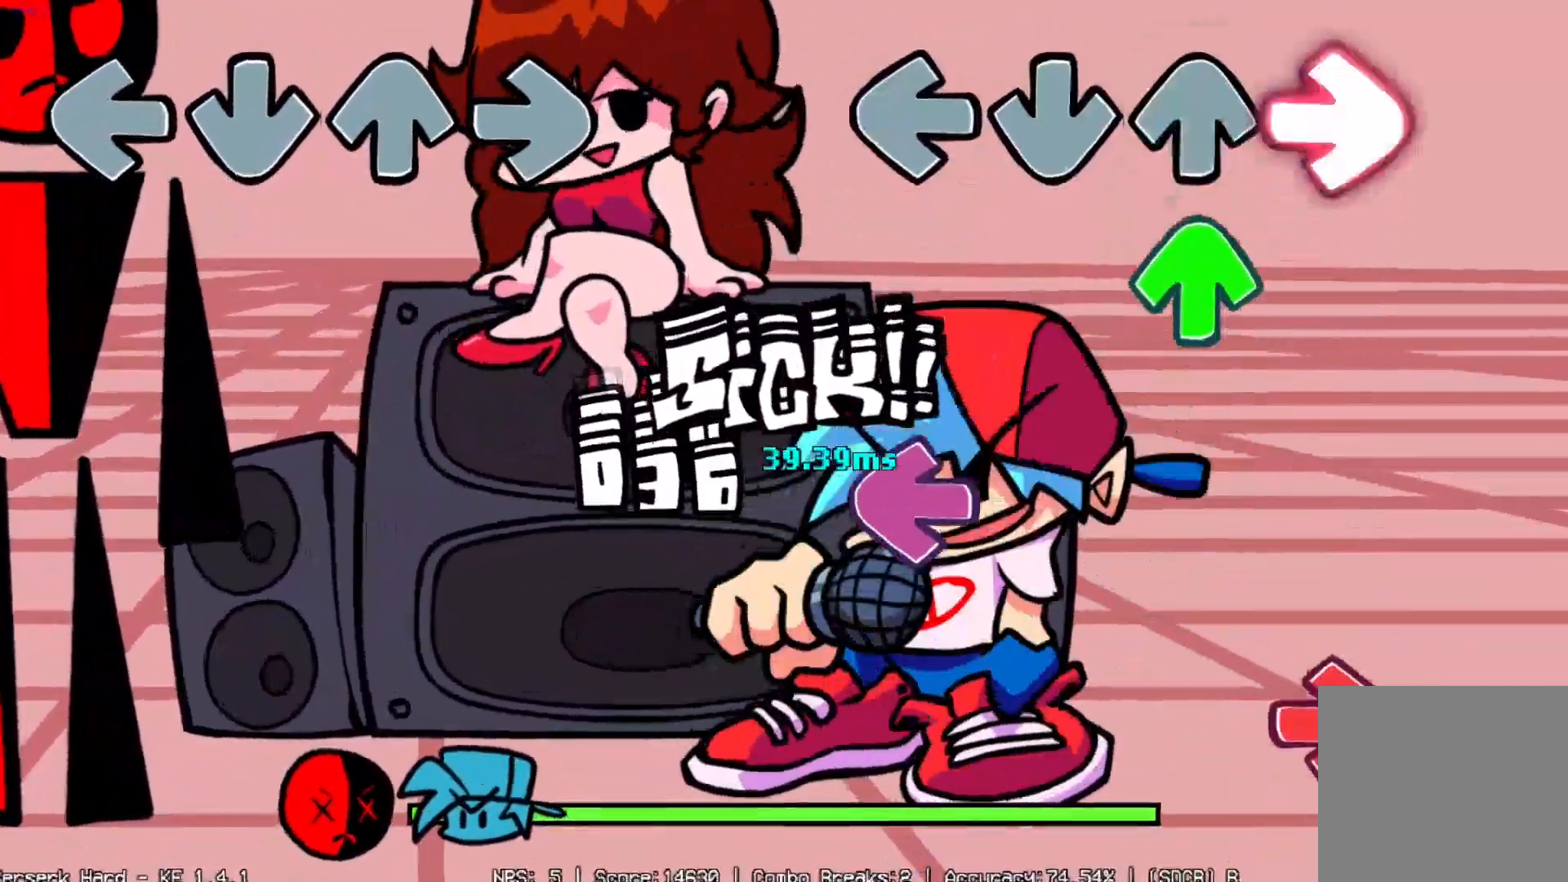
{"buttons": ["DPAD_RIGHT"], "events": [[17, "DPAD_RIGHT", "down"], [117, "DPAD_UP", "down"], [150, "DPAD_RIGHT", "up"], [217, "DPAD_LEFT", "down"], [217, "DPAD_UP", "up"], [334, "DPAD_LEFT", "up"], [401, "DPAD_RIGHT", "down"]]}
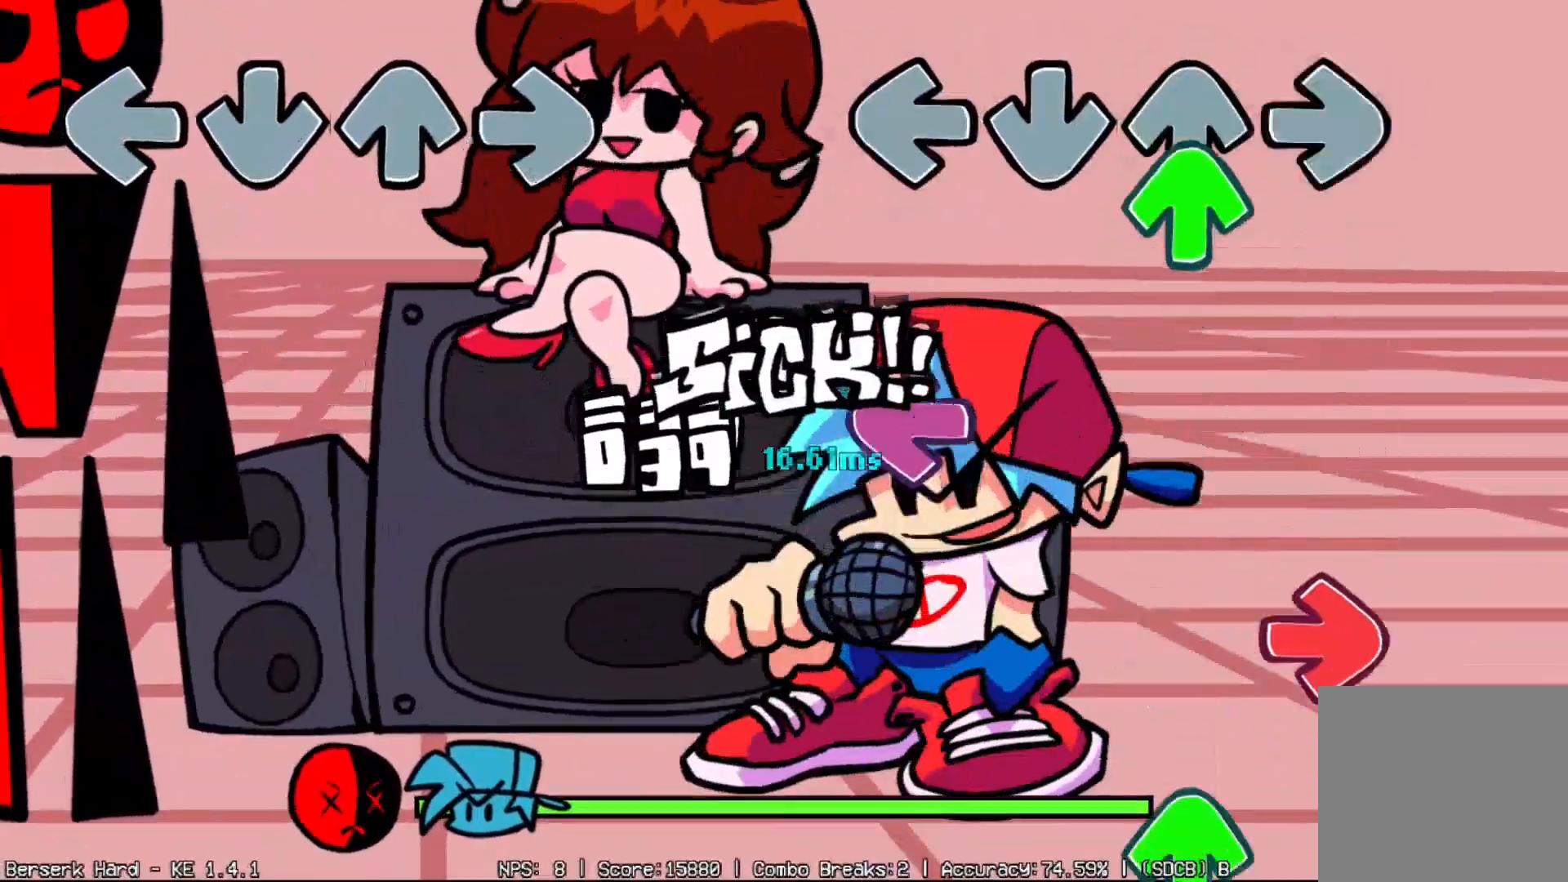
{"buttons": []}